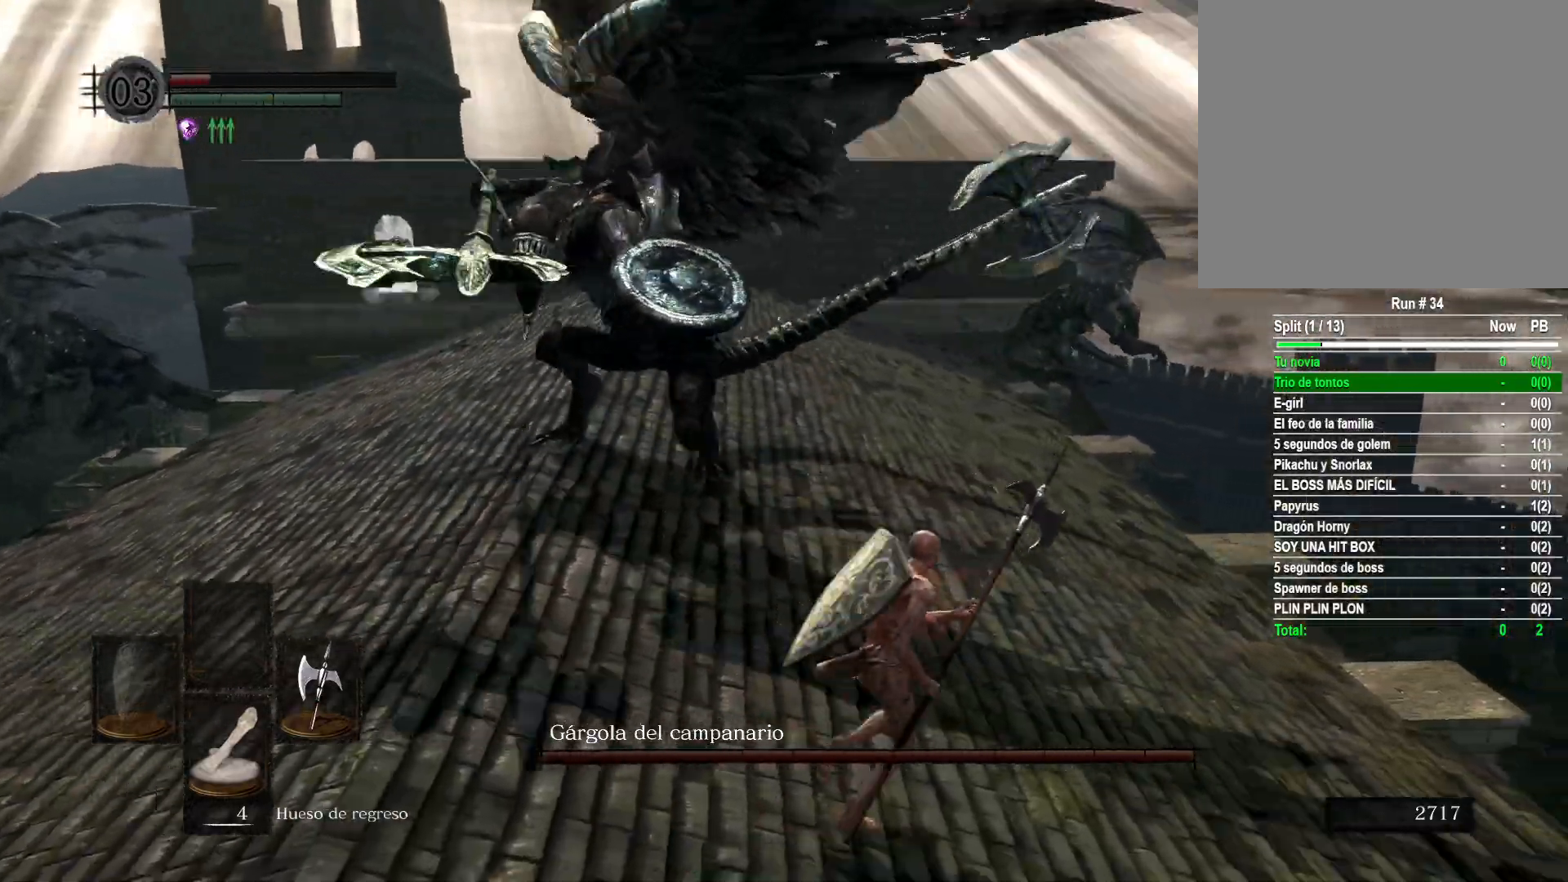
Gameplay with a controller (Xbox layout); each line is a JSON object with the inputs held at the frame after it. "events" lists button and stick changes between this image and that frame as [ms after this image, input, new state], when the widget could be followed in between.
{"buttons": [], "left_stick": "up-right", "right_stick": "center", "events": [[83, "B", "down"], [233, "B", "up"]]}
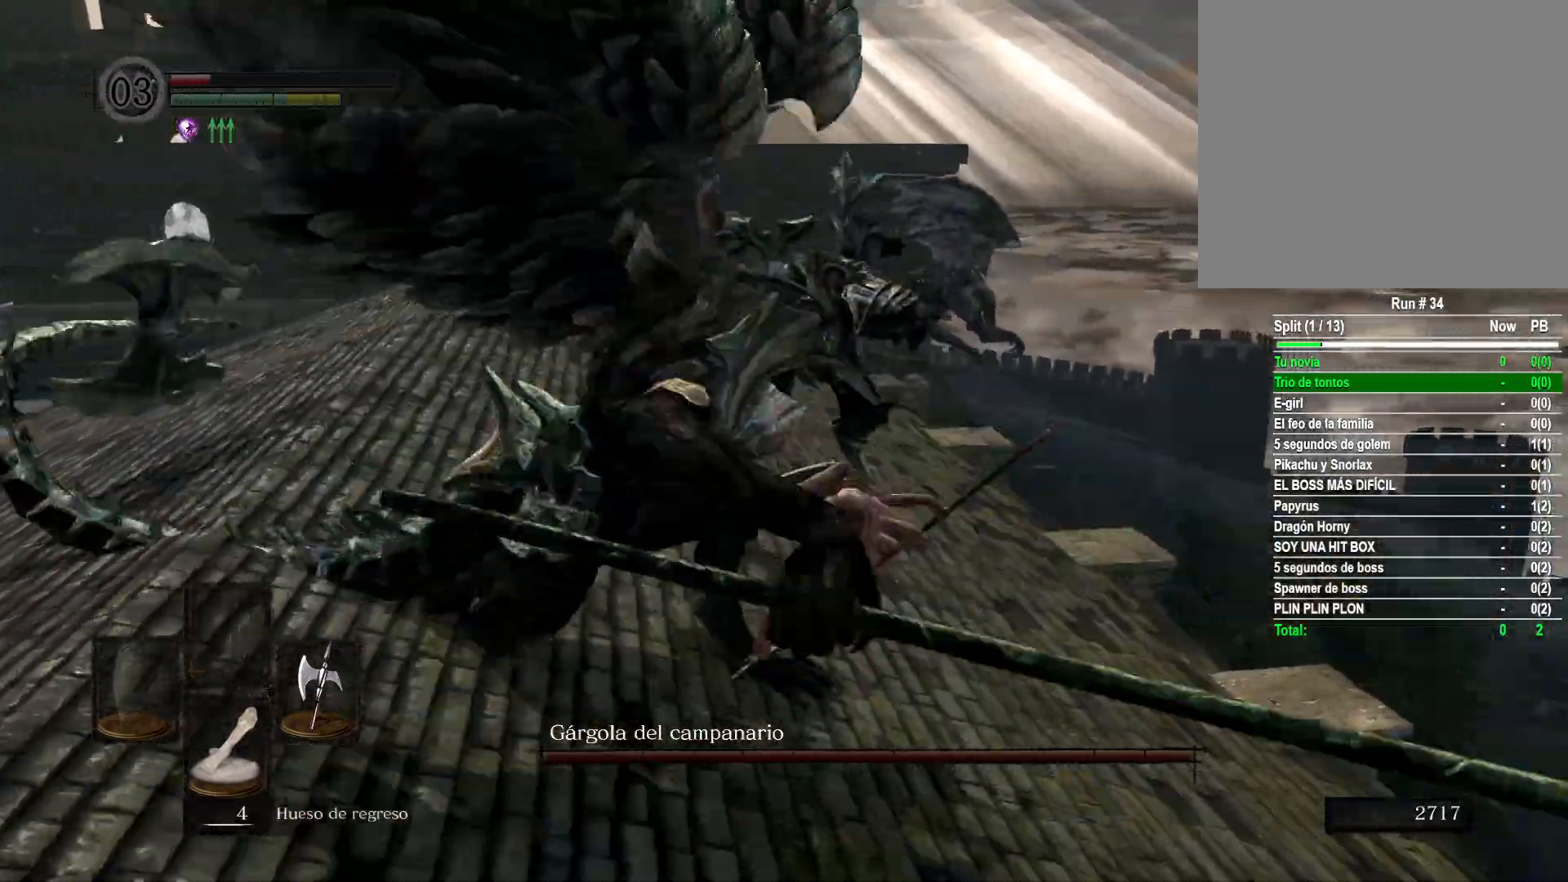
{"buttons": [], "left_stick": "up-right", "right_stick": "left", "events": [[150, "right_stick", "left"]]}
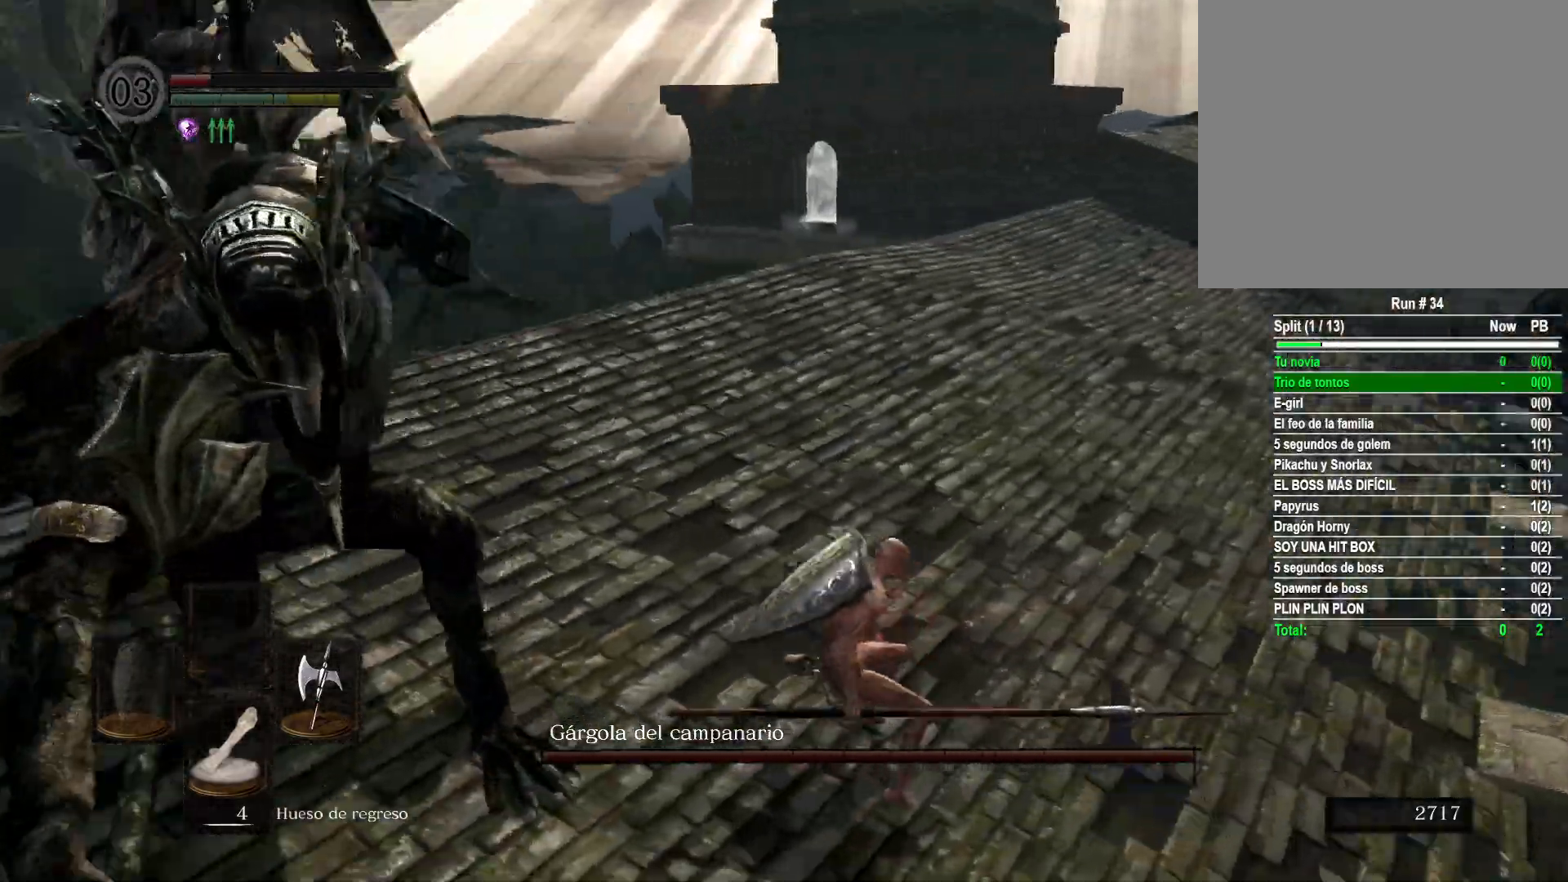
{"buttons": [], "left_stick": "right", "right_stick": "left", "events": [[167, "left_stick", "right"], [283, "right_stick", "center"], [417, "right_stick", "left"]]}
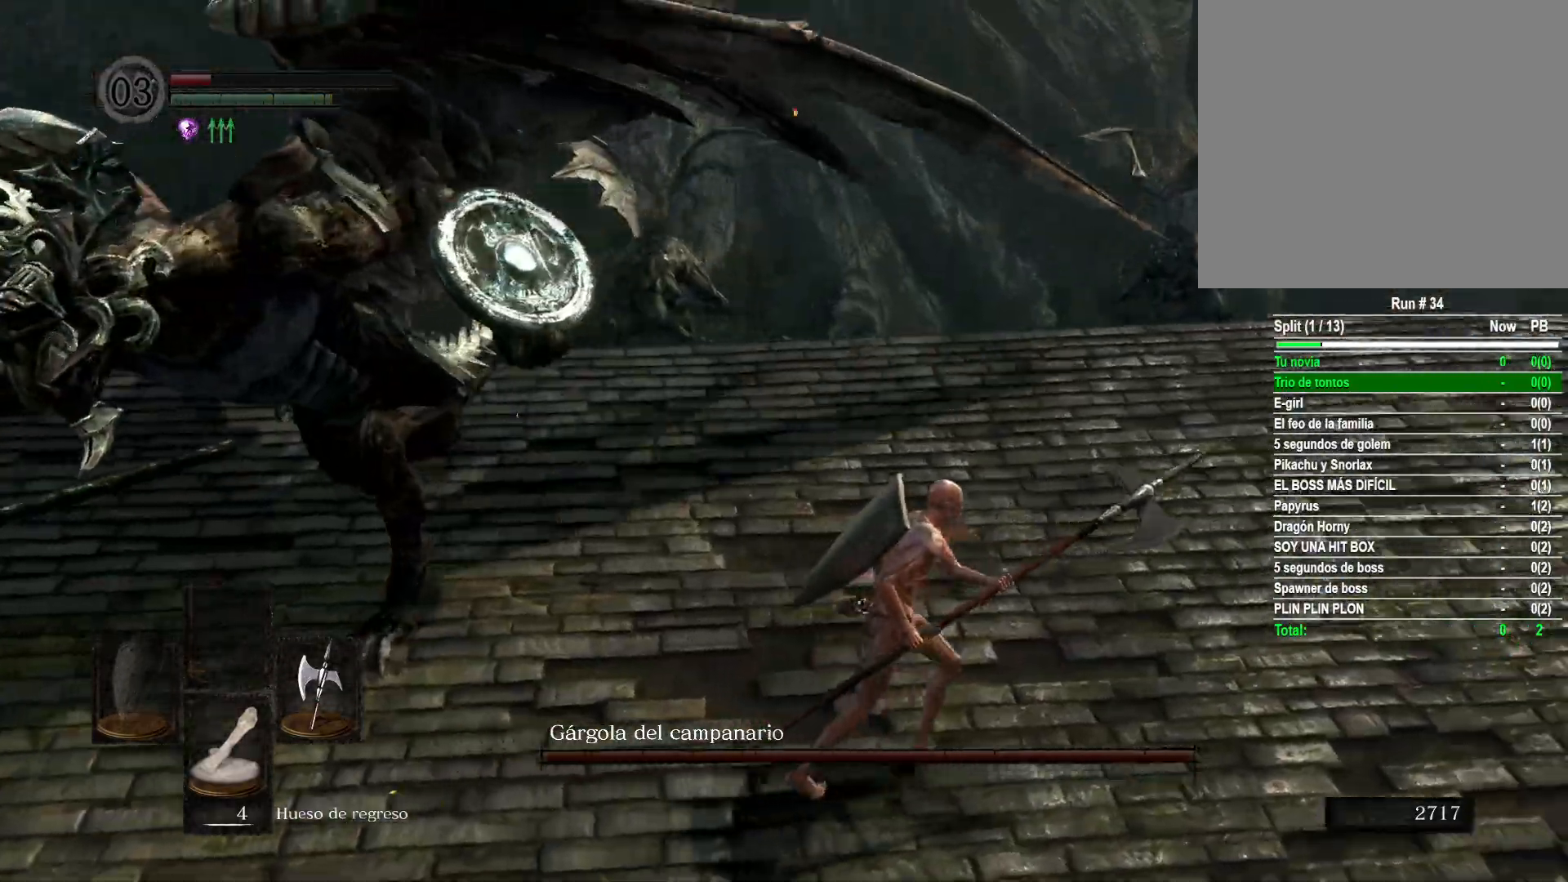
{"buttons": [], "left_stick": "right", "right_stick": "left", "events": []}
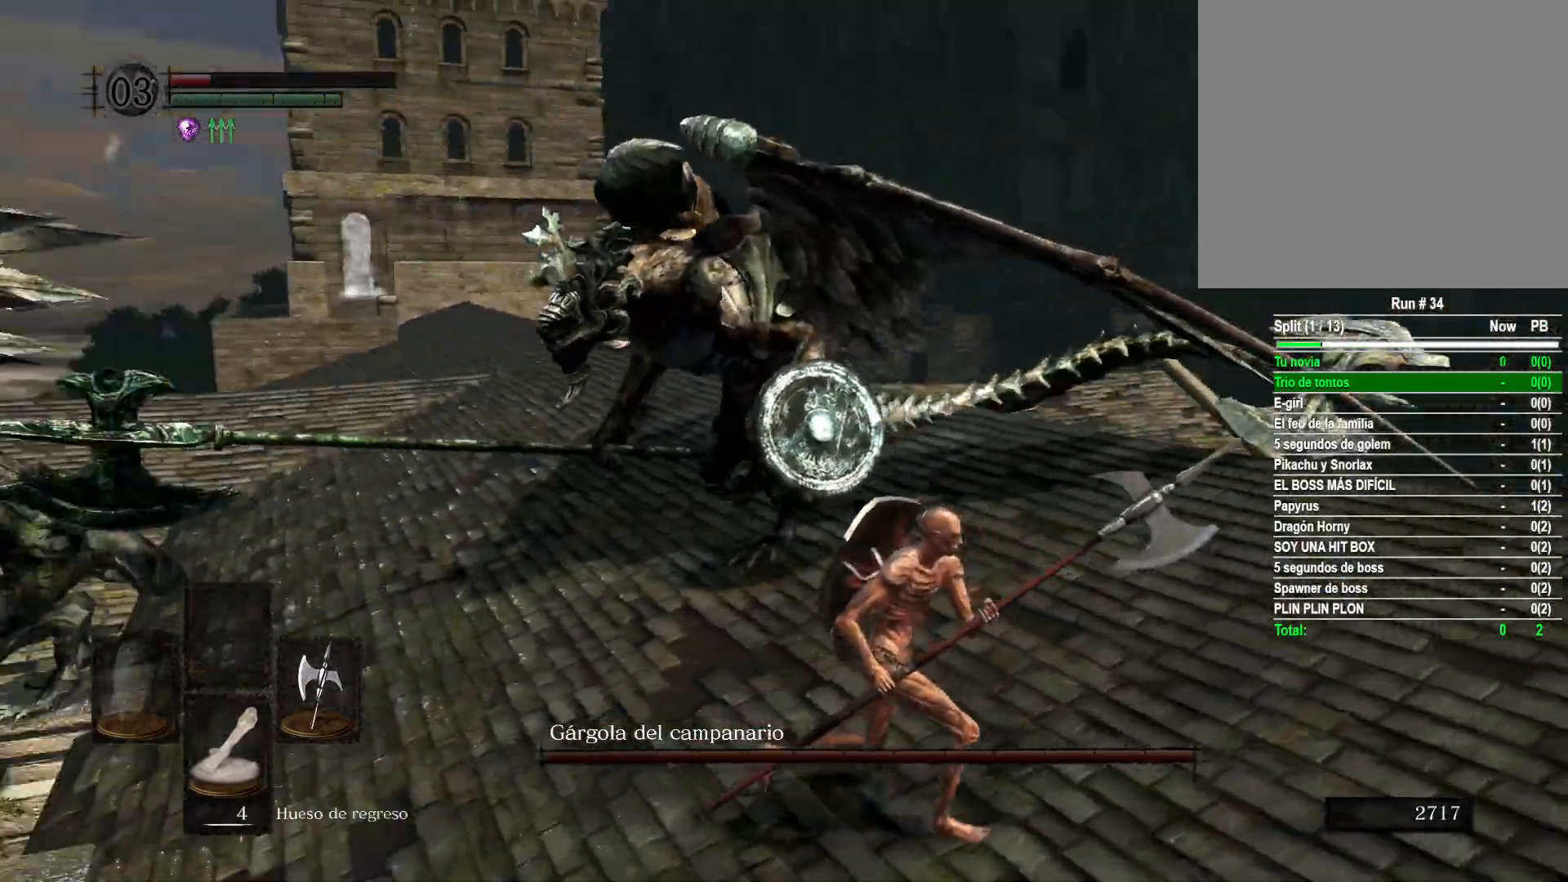
{"buttons": [], "left_stick": "down-right", "right_stick": "left", "events": [[100, "right_stick", "center"], [183, "left_stick", "down-right"], [300, "right_stick", "left"]]}
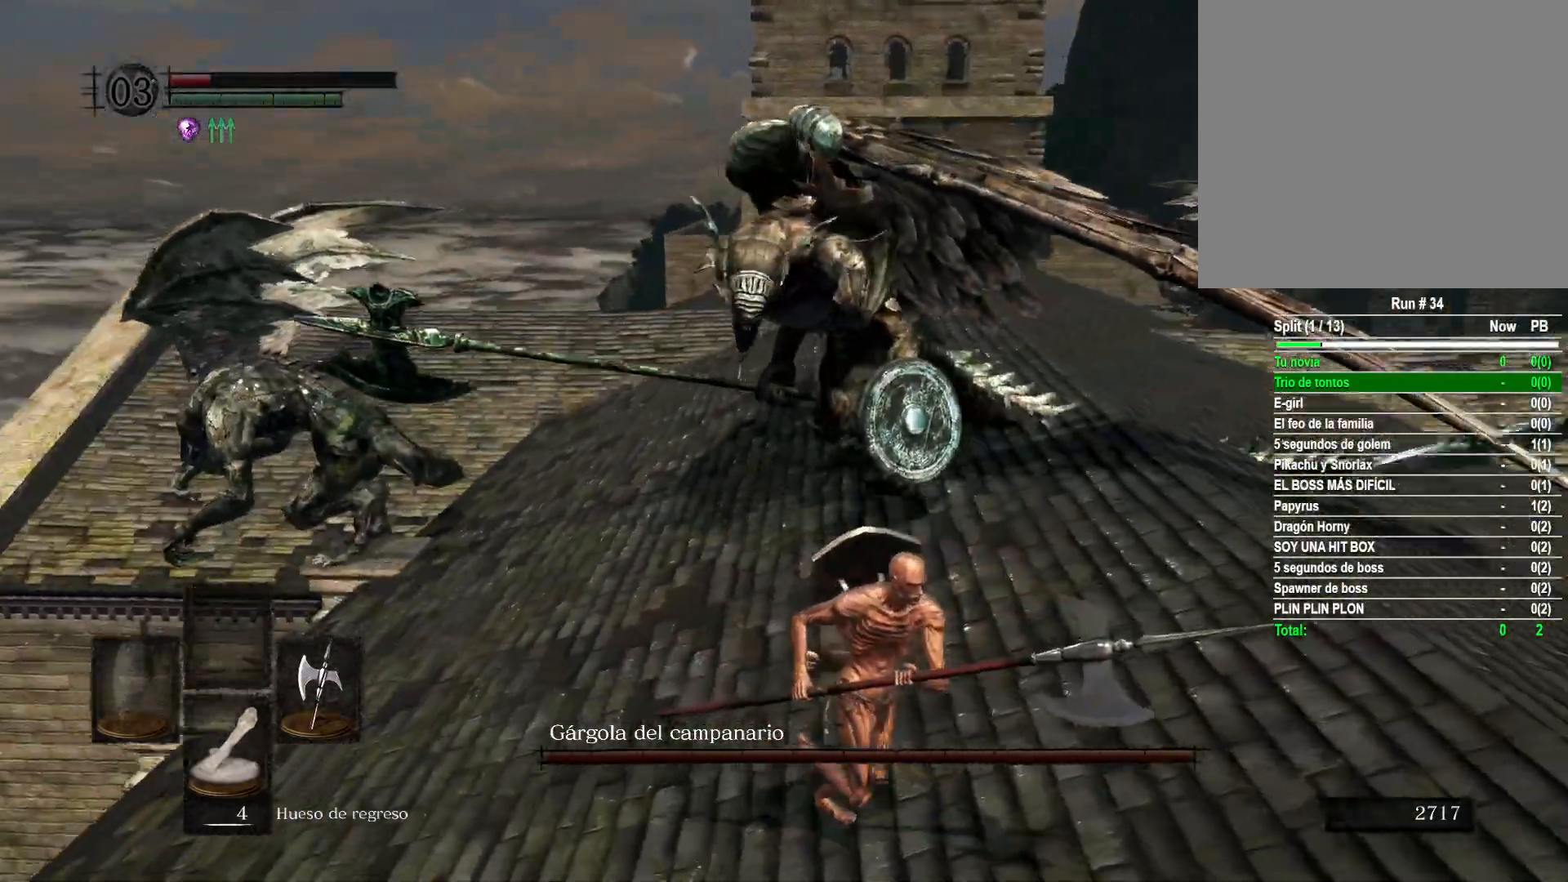
{"buttons": [], "left_stick": "right", "right_stick": "left", "events": [[33, "right_stick", "center"], [350, "left_stick", "right"], [350, "right_stick", "left"]]}
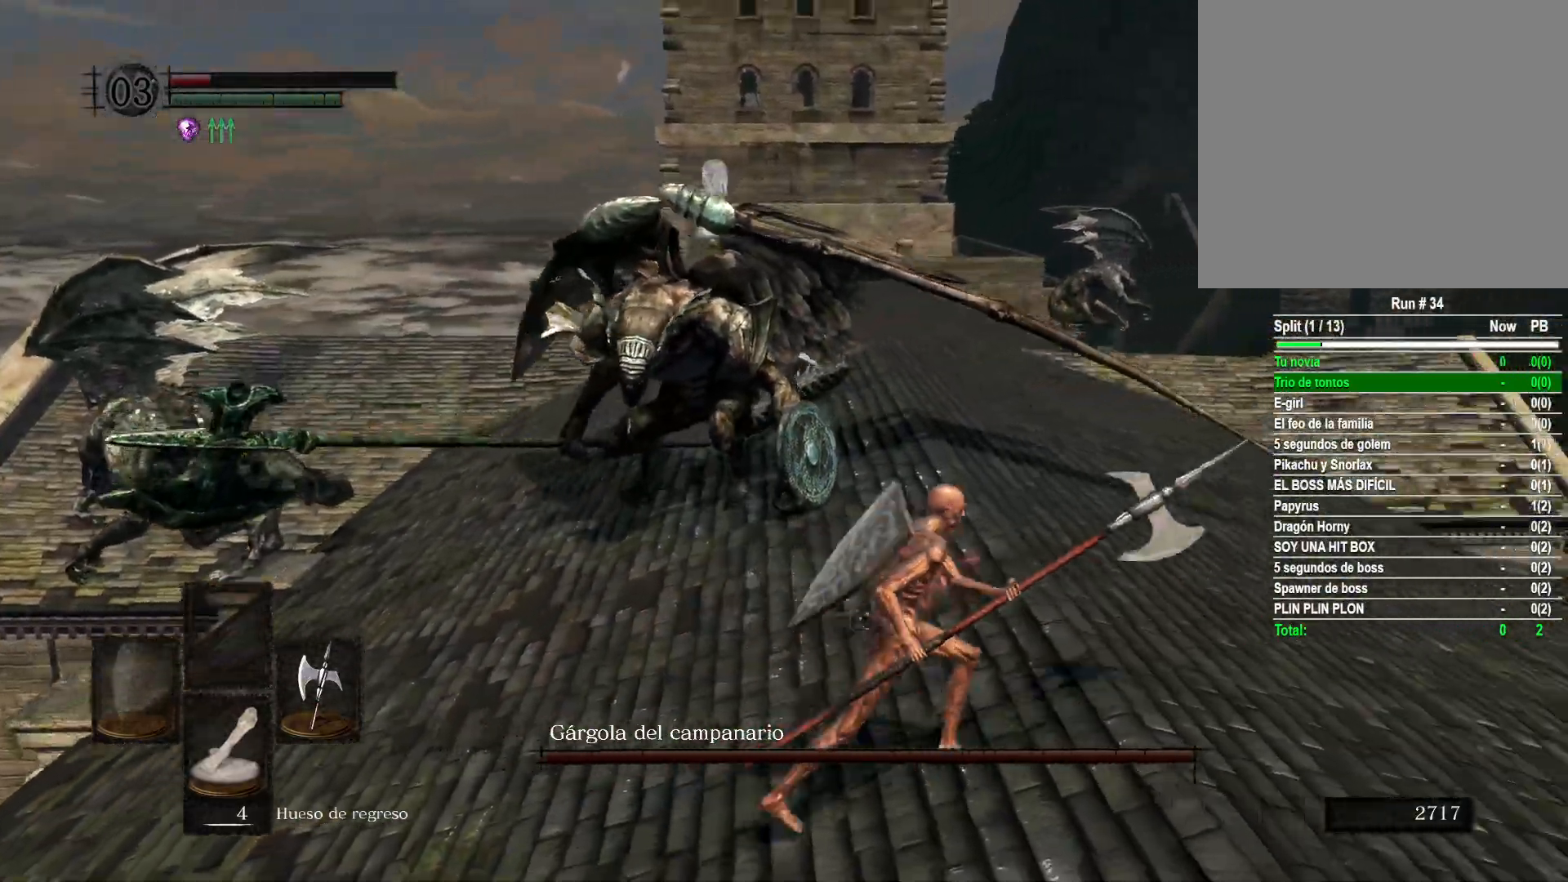
{"buttons": [], "left_stick": "down-right", "right_stick": "left", "events": [[283, "left_stick", "down-right"], [333, "right_stick", "center"], [500, "right_stick", "left"]]}
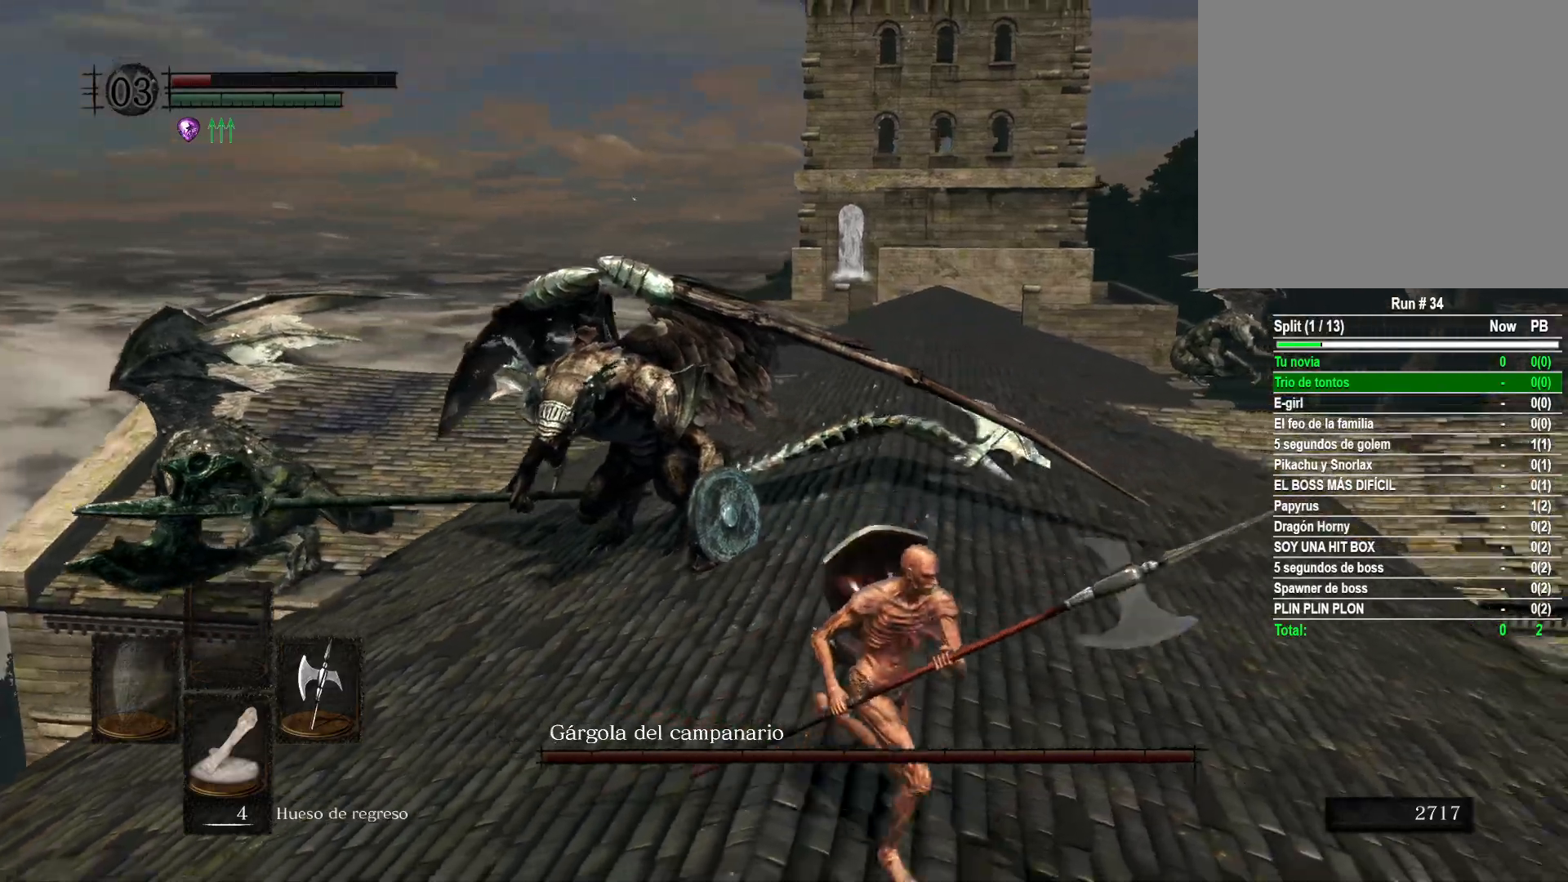
{"buttons": [], "left_stick": "up-right", "right_stick": "left", "events": [[67, "left_stick", "right"], [267, "right_stick", "center"], [350, "left_stick", "up-right"], [400, "right_stick", "left"]]}
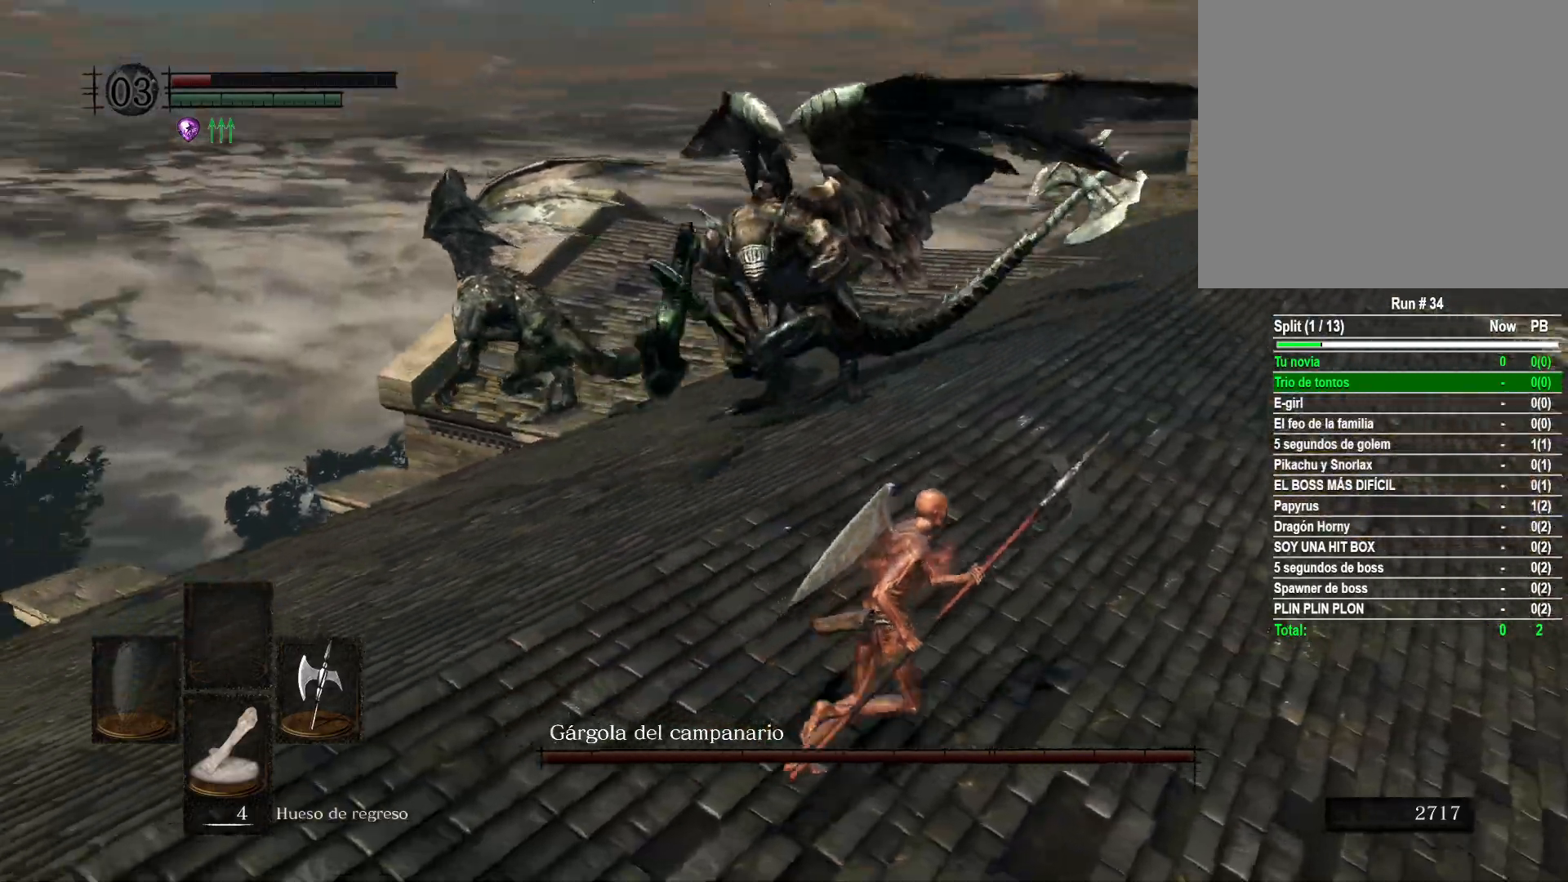
{"buttons": [], "left_stick": "up-right", "right_stick": "center", "events": [[83, "right_stick", "center"]]}
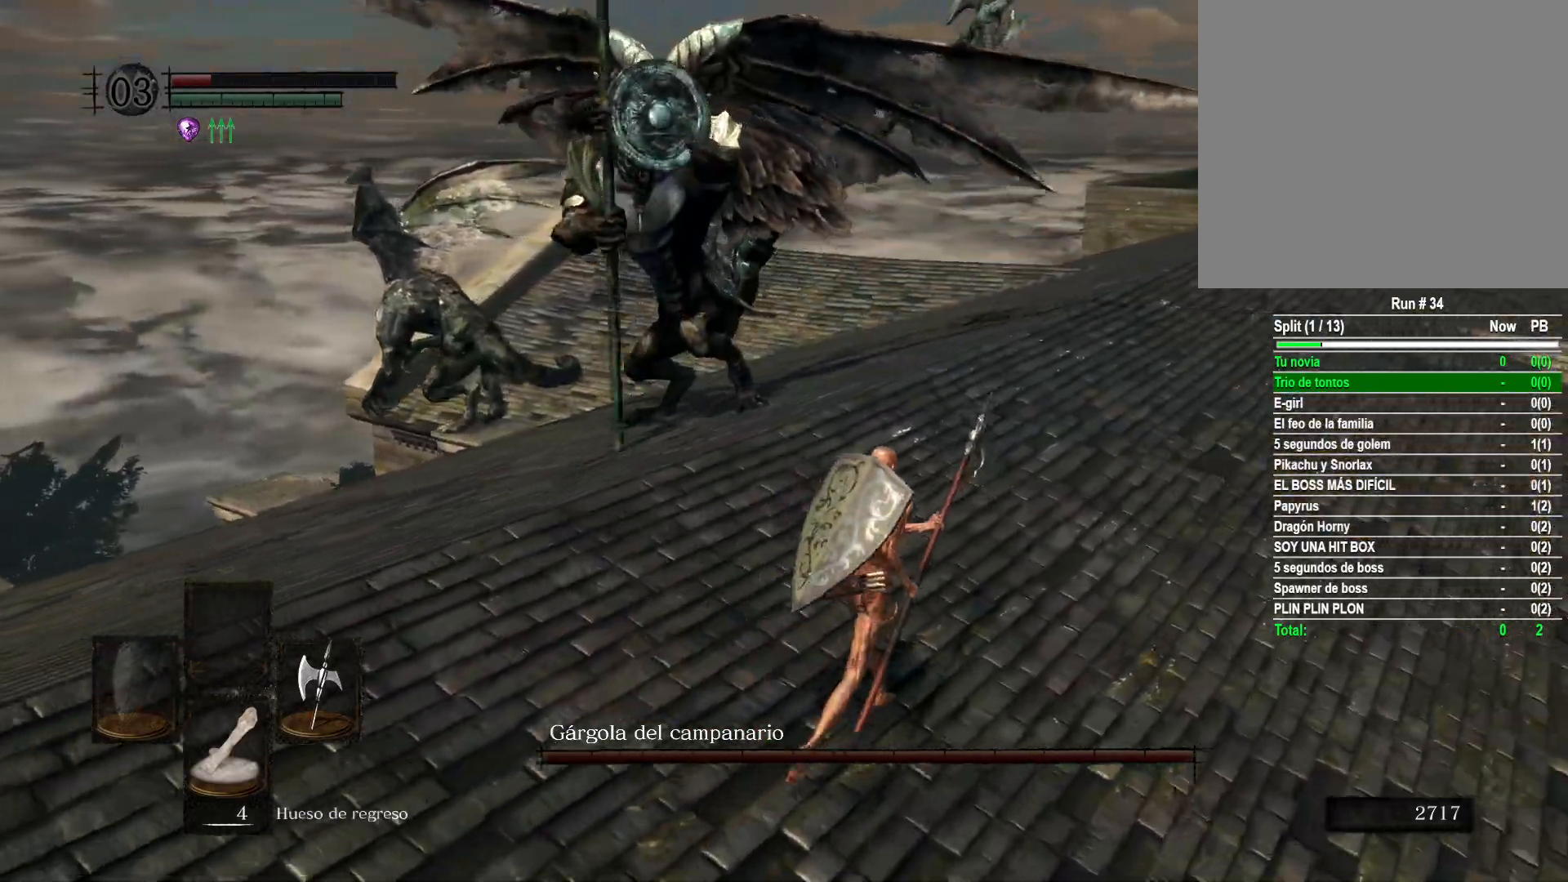
{"buttons": [], "left_stick": "up", "right_stick": "center", "events": [[217, "B", "down"], [250, "left_stick", "up"], [350, "B", "up"]]}
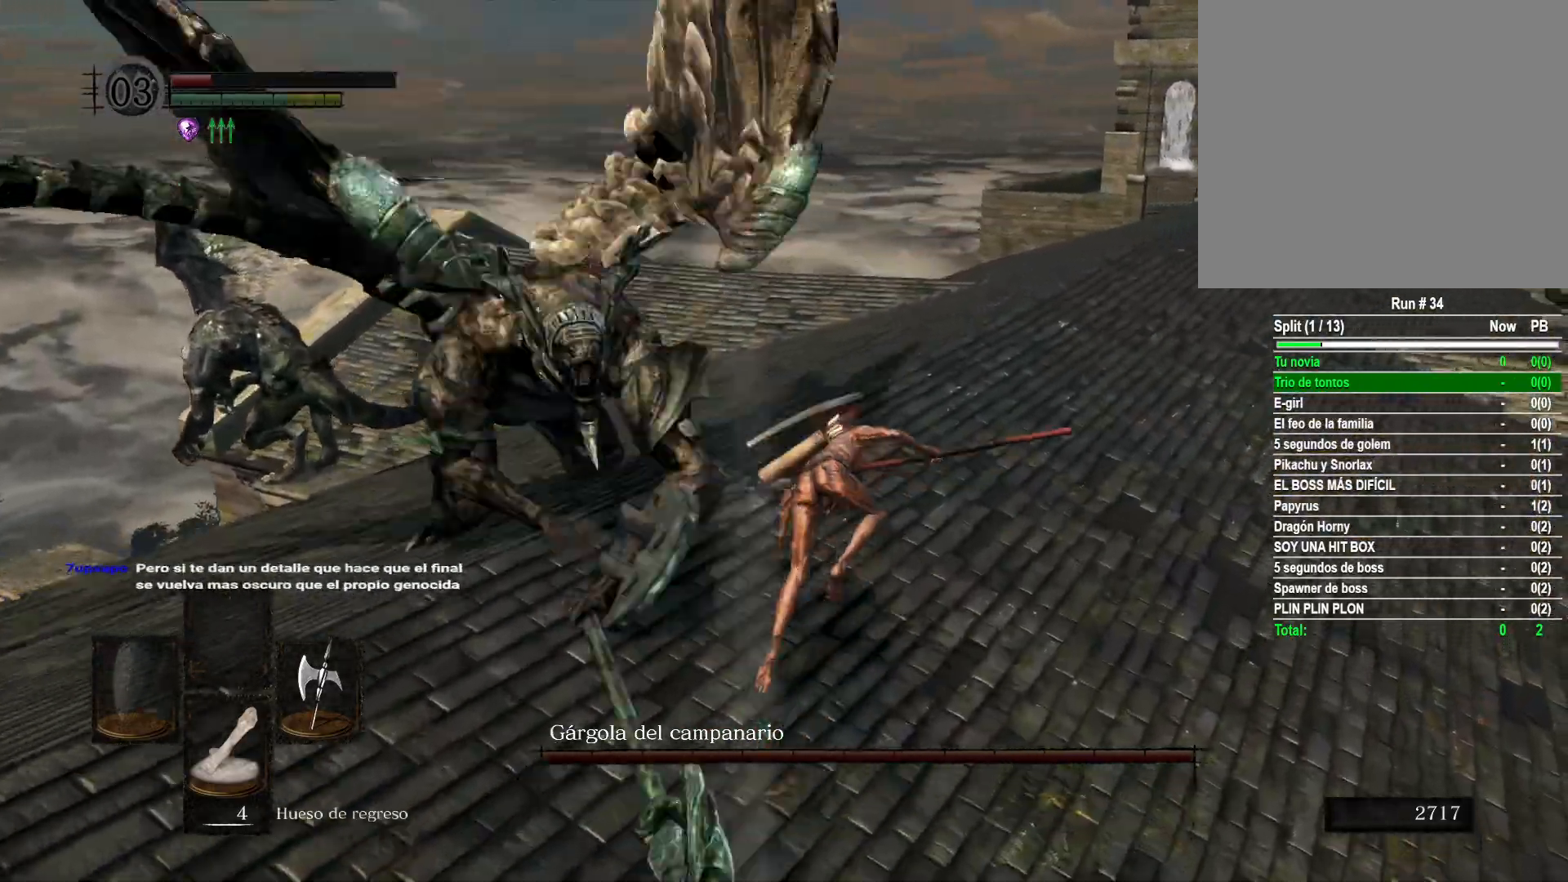
{"buttons": [], "left_stick": "up", "right_stick": "left", "events": [[150, "left_stick", "center"], [200, "right_stick", "left"], [267, "left_stick", "up"]]}
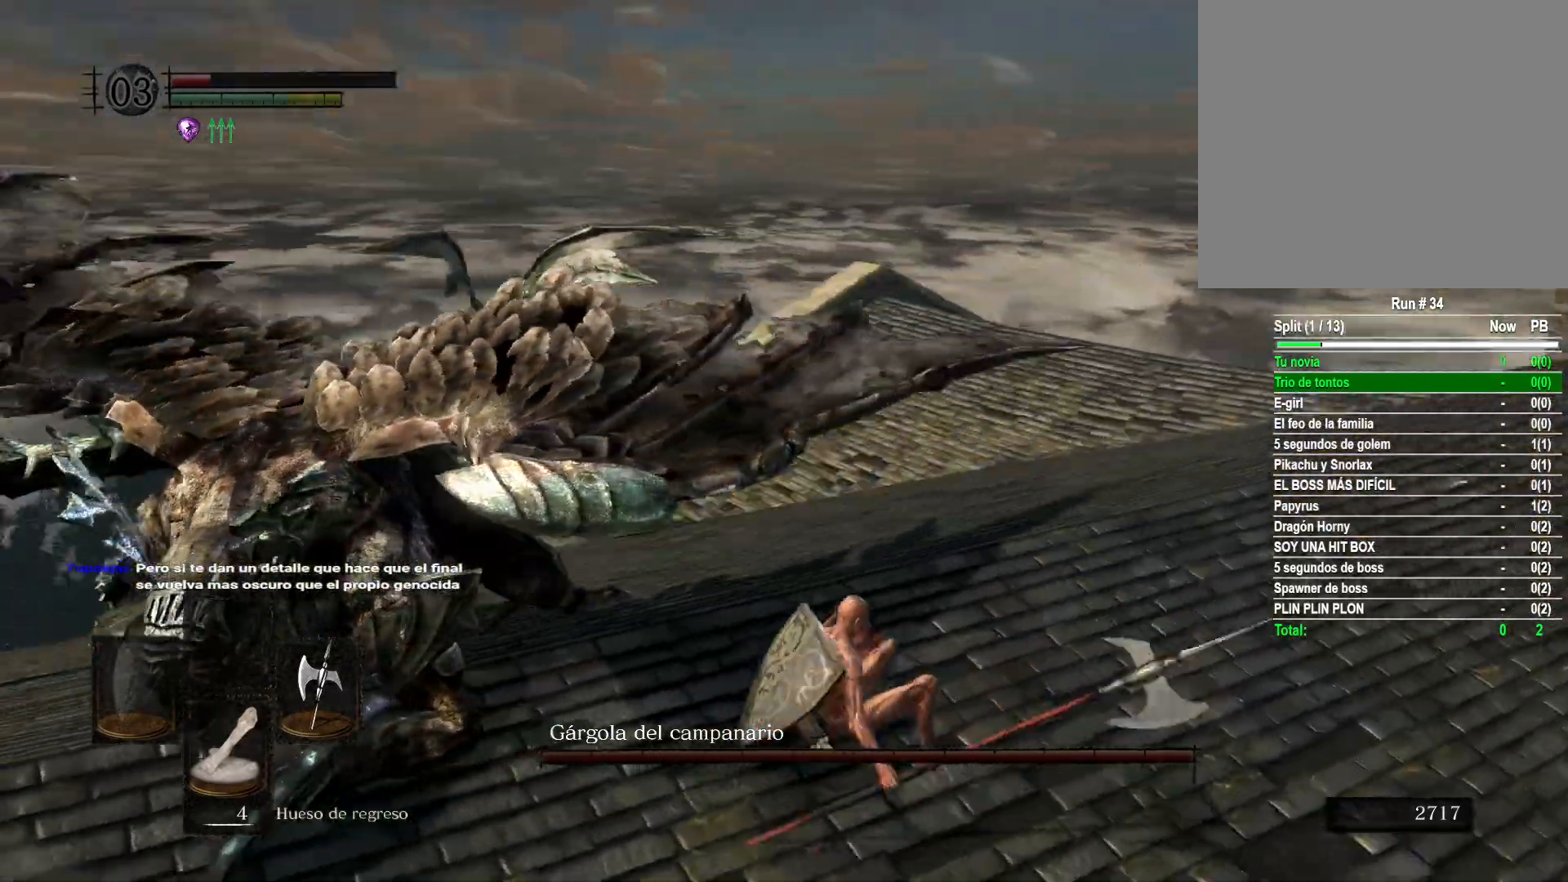
{"buttons": [], "left_stick": "up", "right_stick": "center", "events": [[333, "right_stick", "center"], [383, "R1", "down"], [500, "R1", "up"]]}
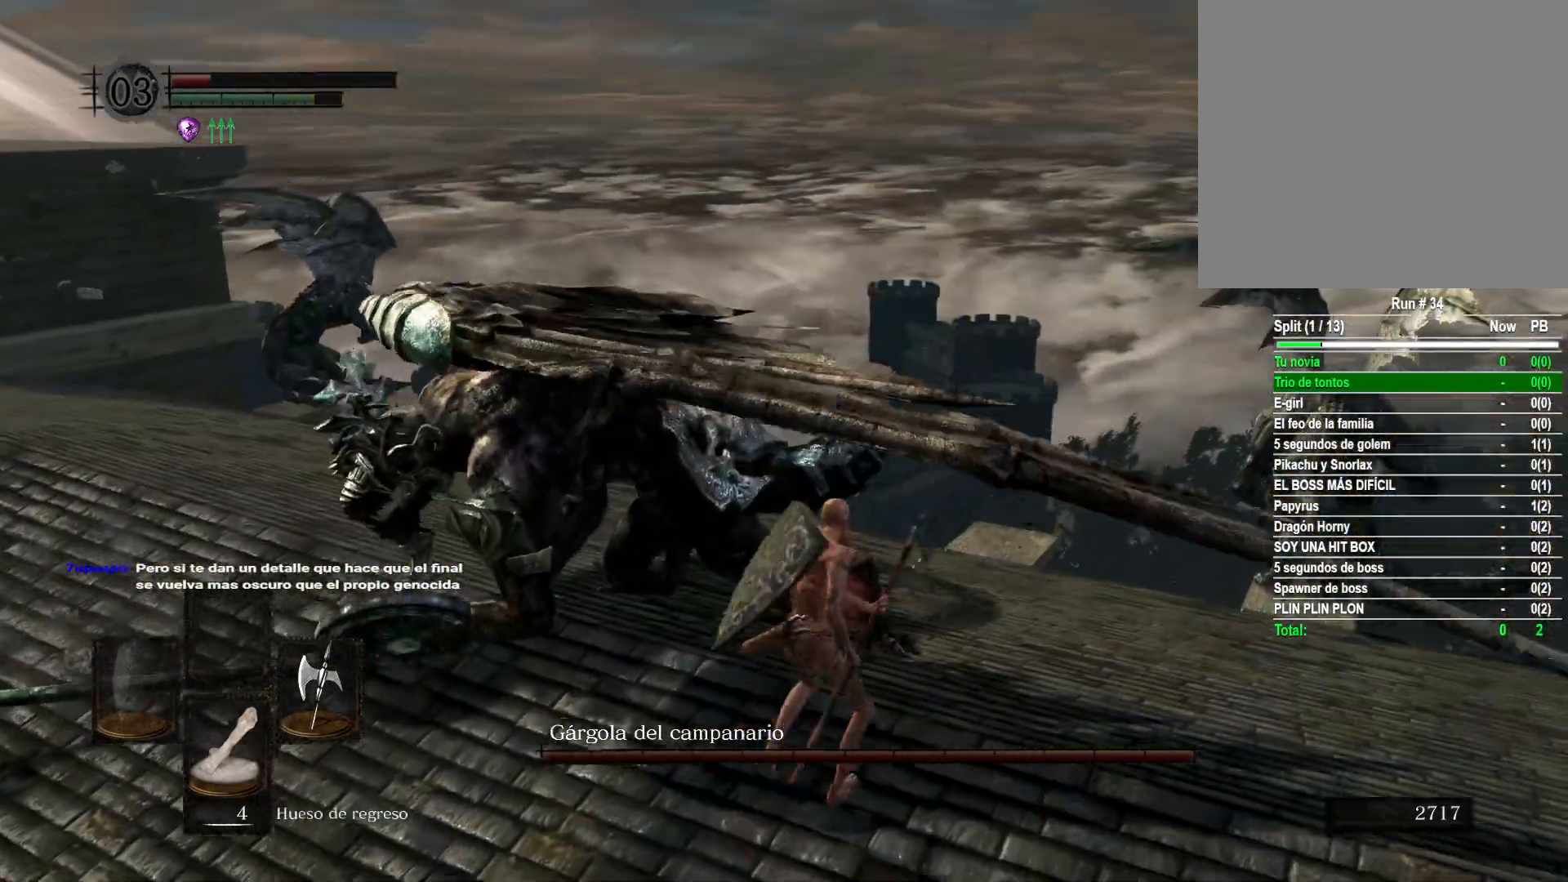
{"buttons": [], "left_stick": "up", "right_stick": "center", "events": [[100, "right_stick", "left"], [317, "right_stick", "center"]]}
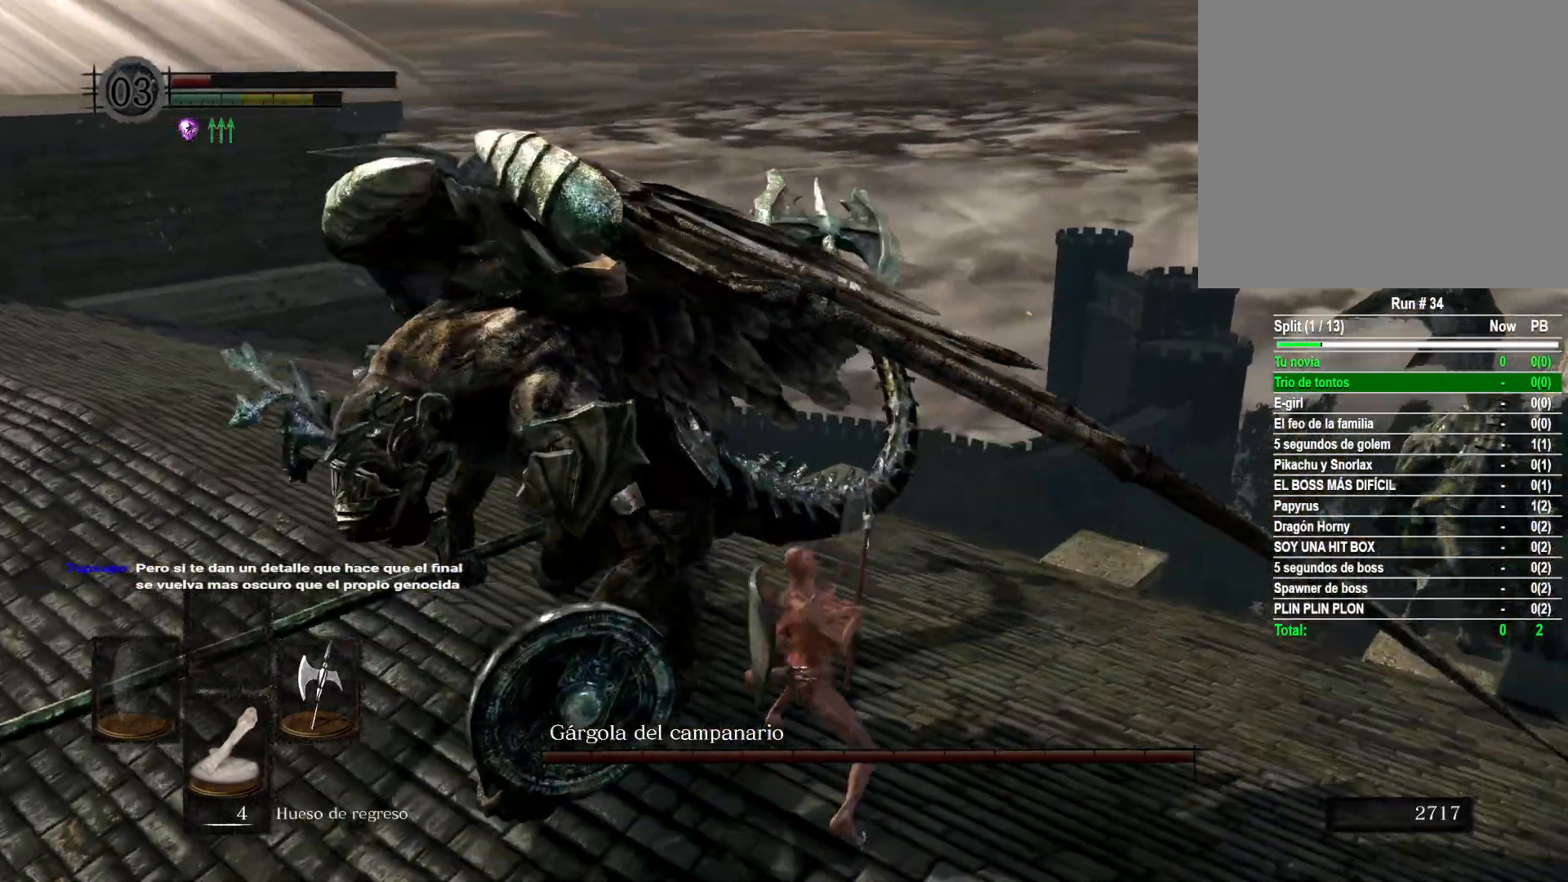
{"buttons": [], "left_stick": "up-right", "right_stick": "center", "events": [[233, "right_stick", "left"], [483, "left_stick", "up-right"], [483, "right_stick", "center"]]}
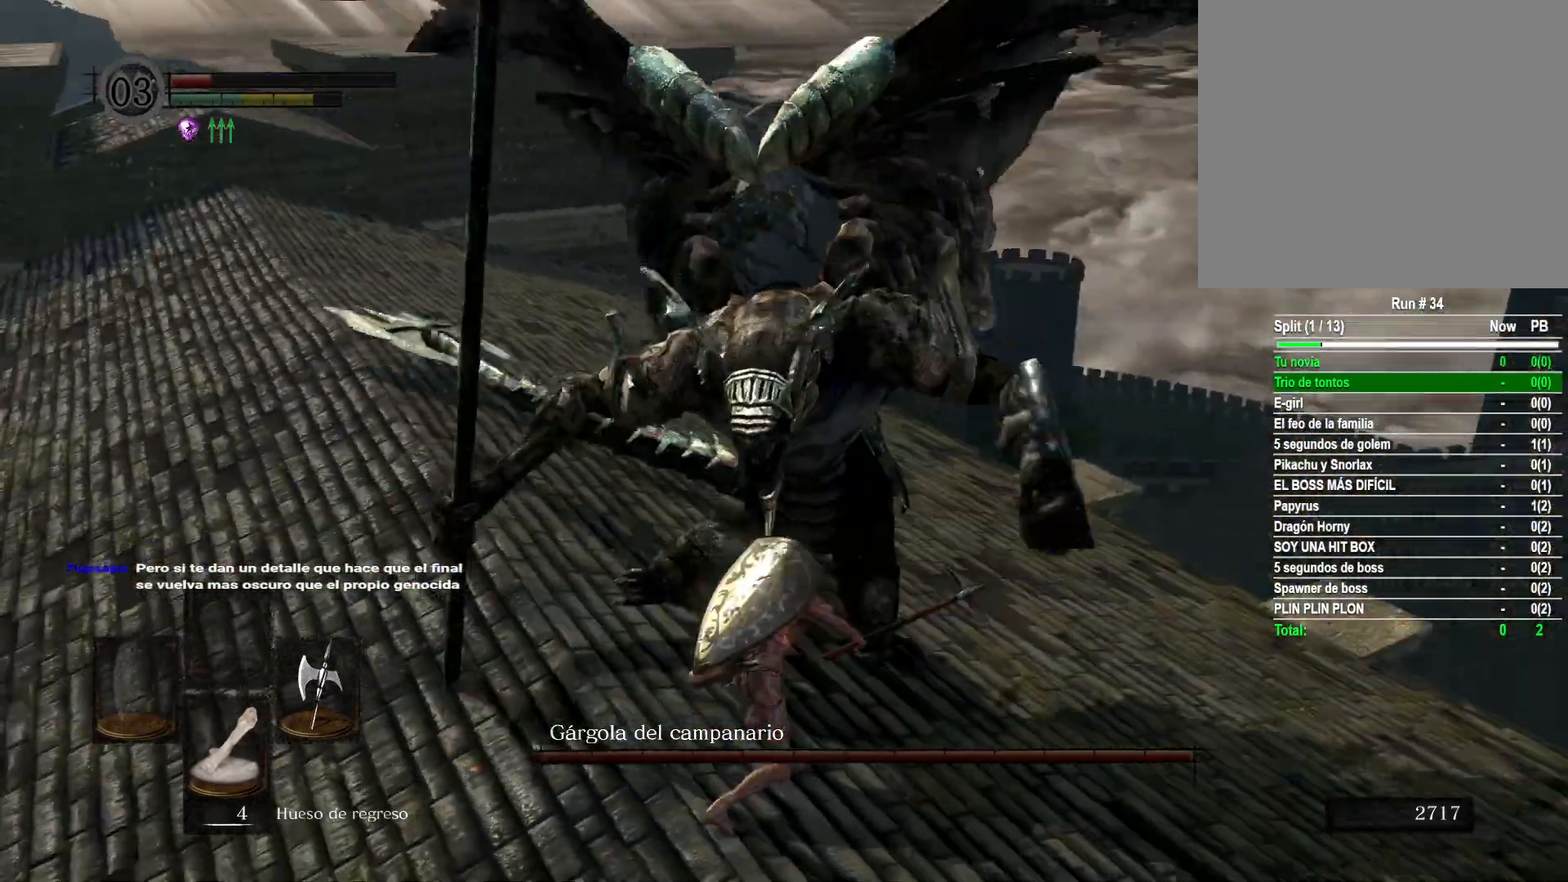
{"buttons": [], "left_stick": "down-right", "right_stick": "center", "events": [[67, "left_stick", "right"], [283, "left_stick", "down-right"], [367, "B", "down"], [450, "B", "up"]]}
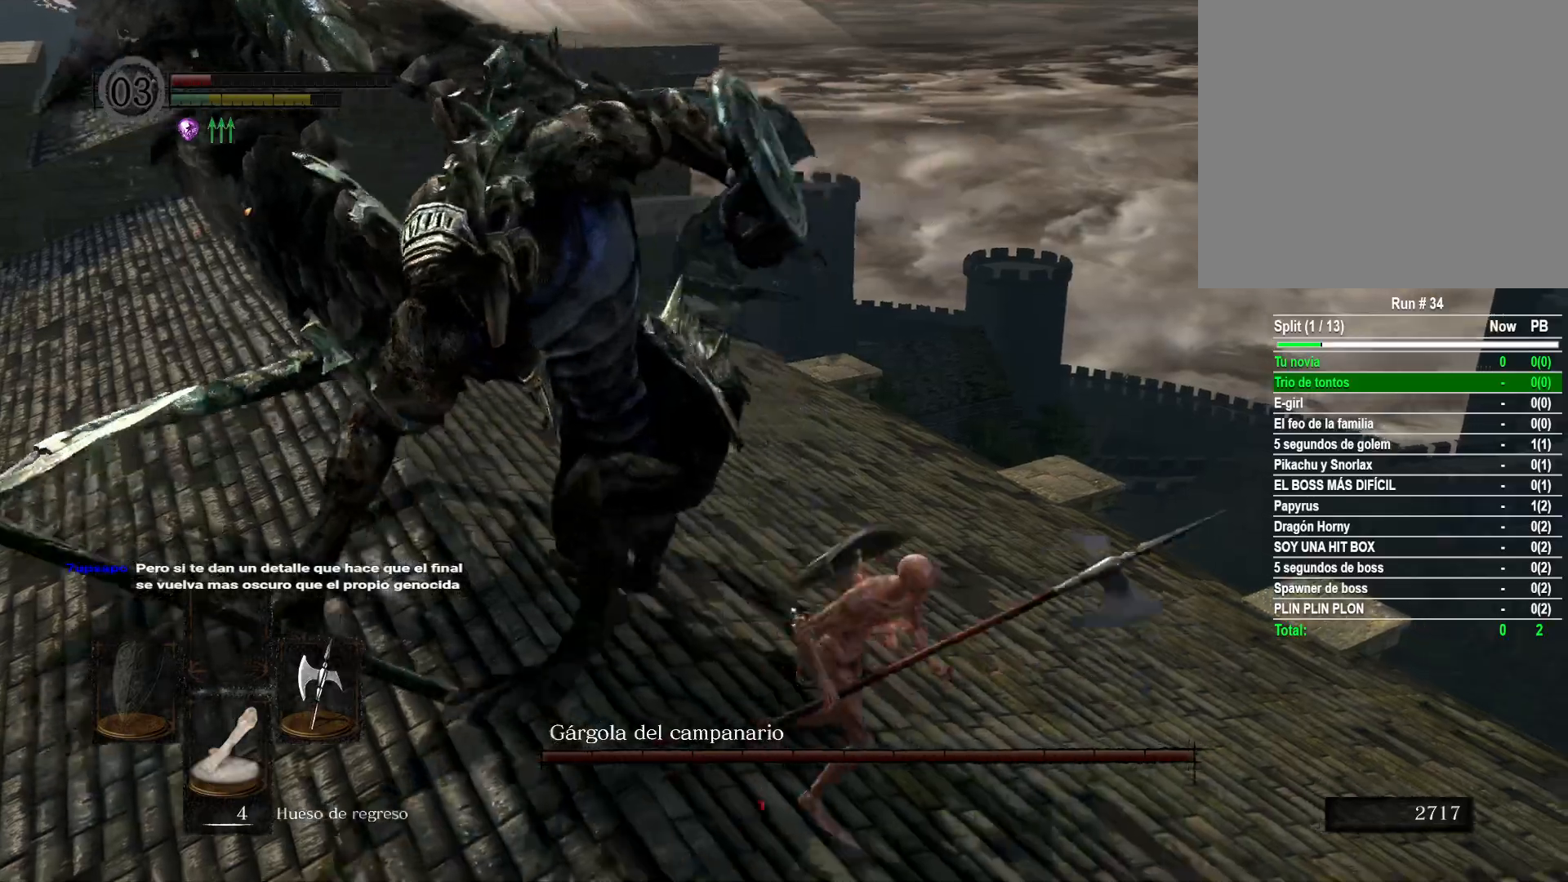
{"buttons": [], "left_stick": "center", "right_stick": "left", "events": [[250, "right_stick", "left"], [450, "left_stick", "center"]]}
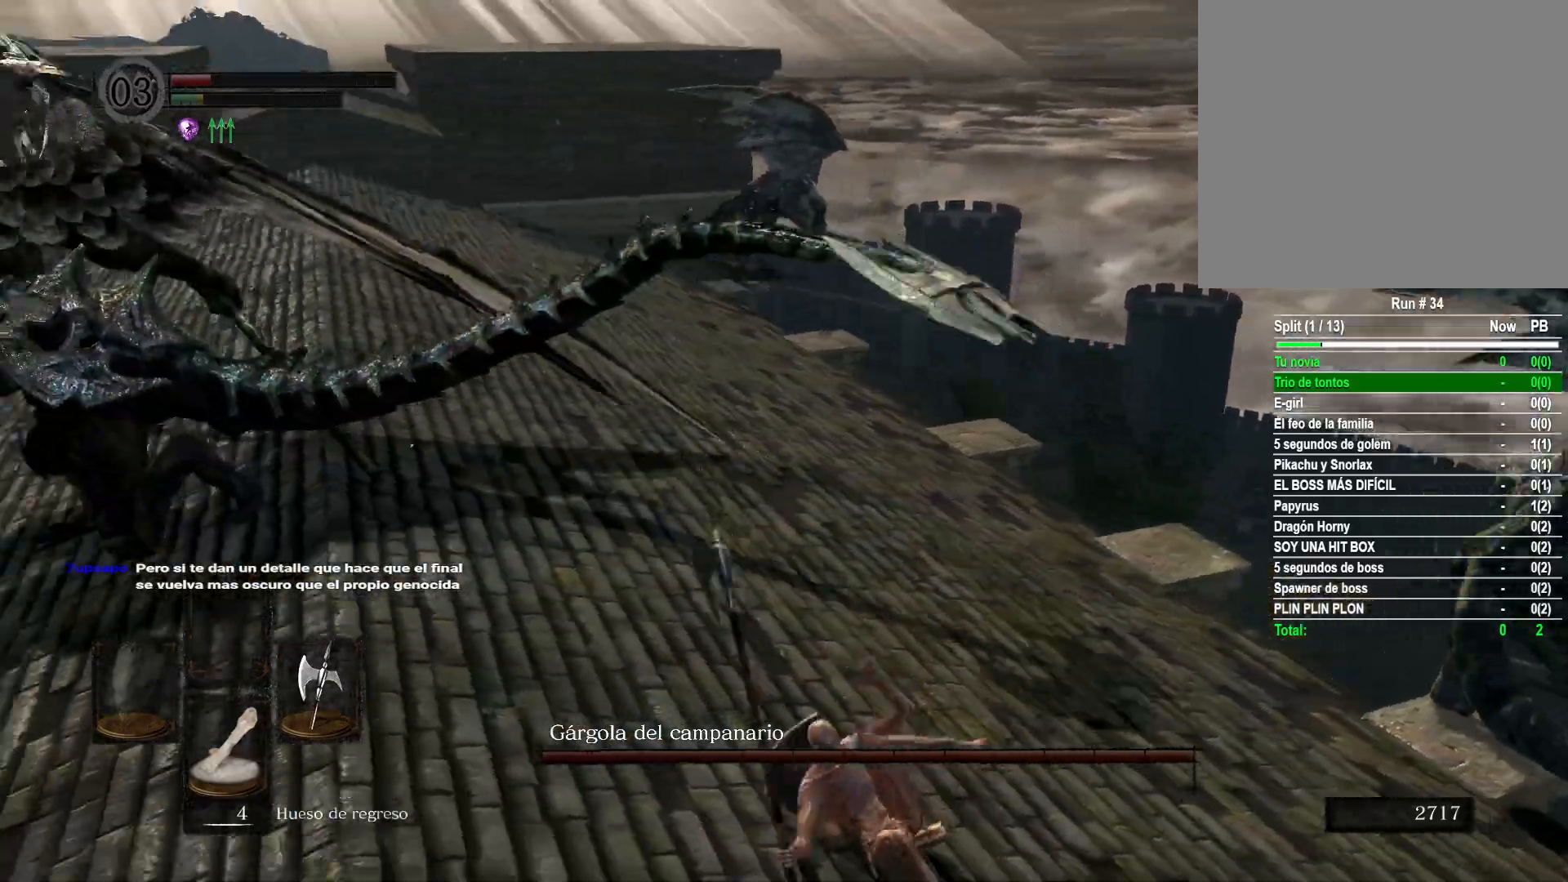
{"buttons": [], "left_stick": "down", "right_stick": "up-left", "events": [[100, "left_stick", "down"], [117, "right_stick", "center"], [250, "right_stick", "left"], [433, "right_stick", "up-left"]]}
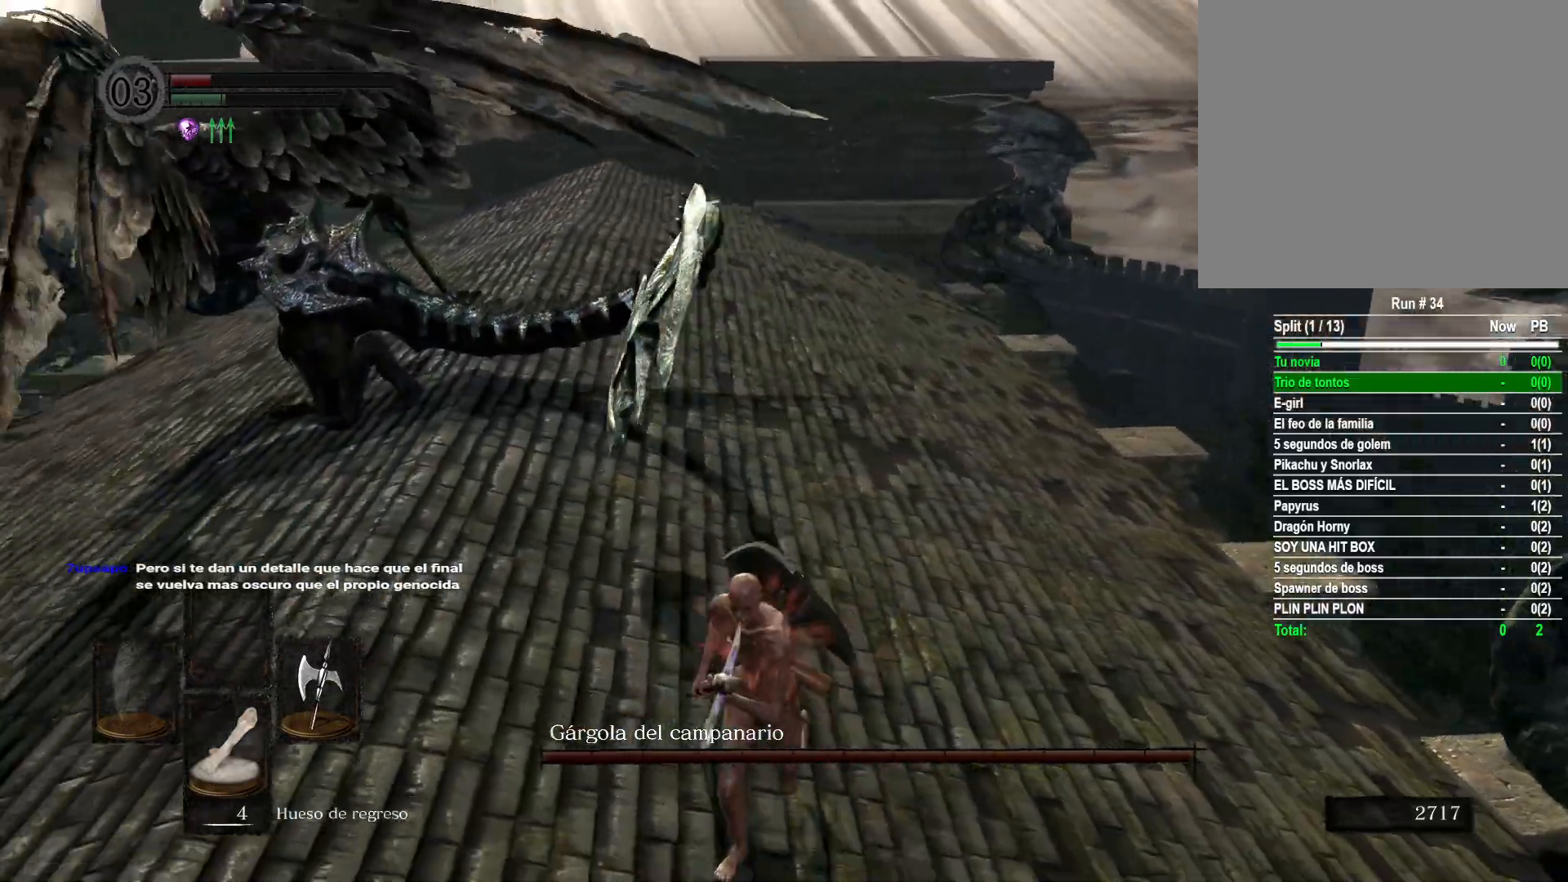
{"buttons": [], "left_stick": "down", "right_stick": "up", "events": [[83, "right_stick", "center"], [417, "right_stick", "up"]]}
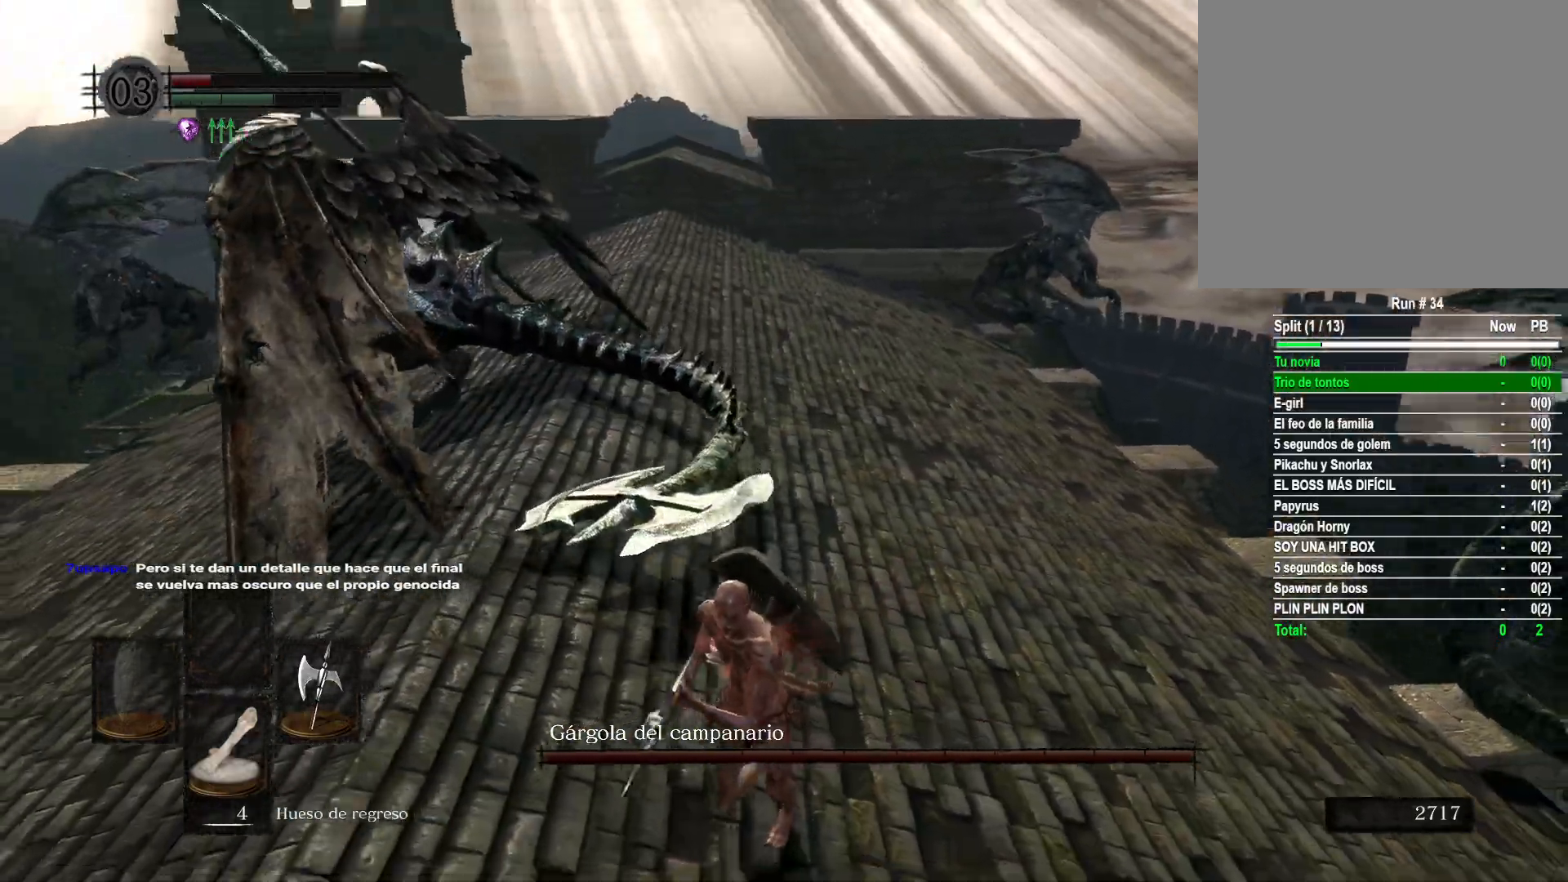
{"buttons": [], "left_stick": "down-left", "right_stick": "center", "events": [[50, "left_stick", "down-left"], [83, "right_stick", "center"]]}
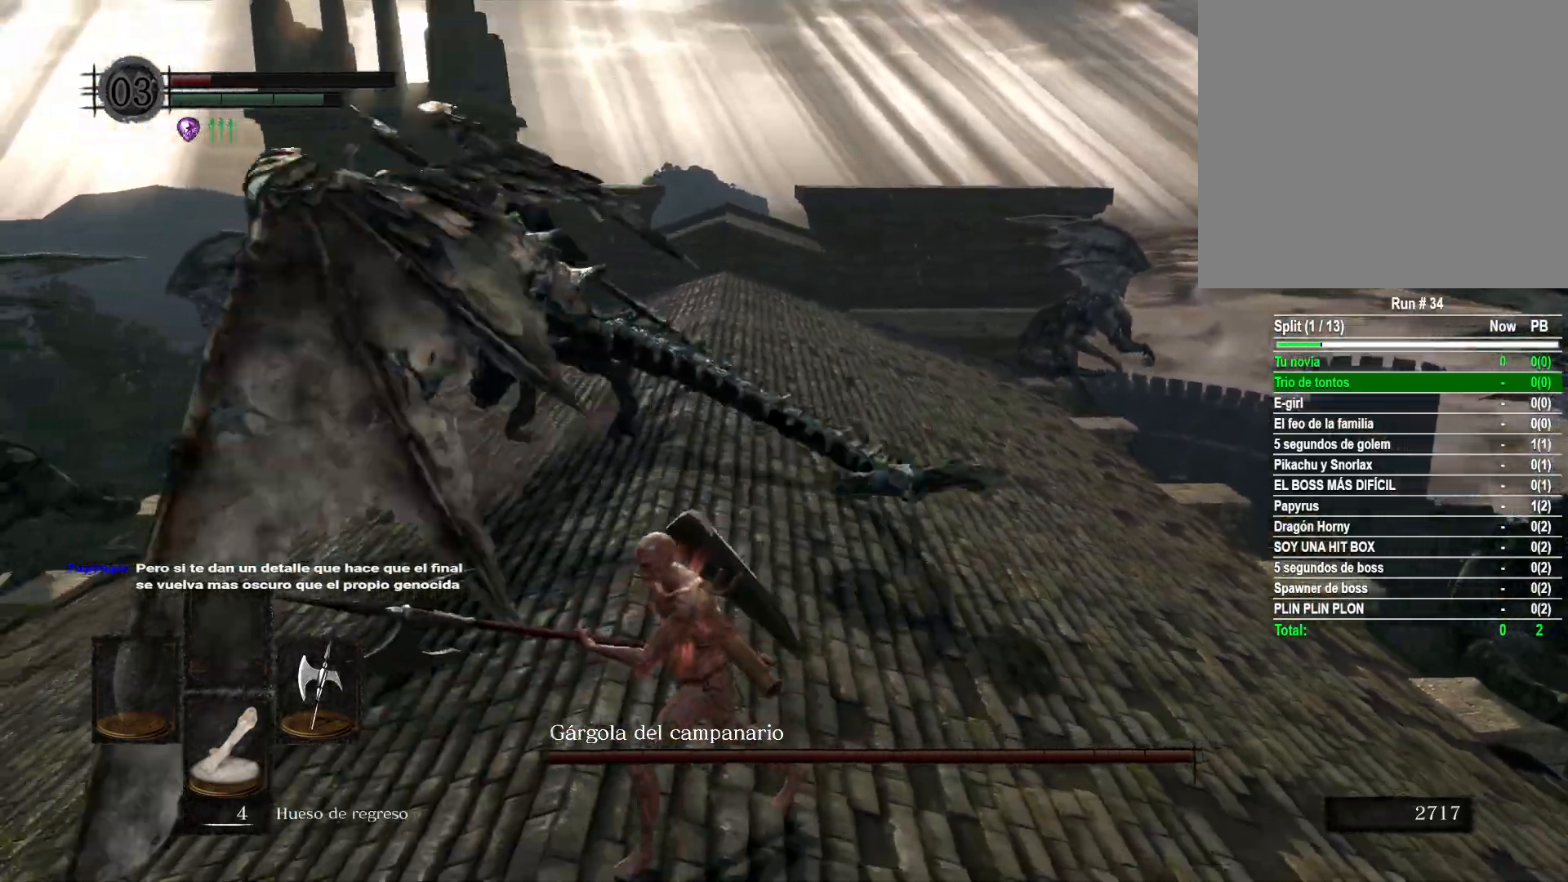
{"buttons": [], "left_stick": "down", "right_stick": "center", "events": [[100, "left_stick", "up-left"], [183, "left_stick", "up-right"], [200, "right_stick", "left"], [300, "left_stick", "down-right"], [350, "left_stick", "down"], [367, "right_stick", "center"]]}
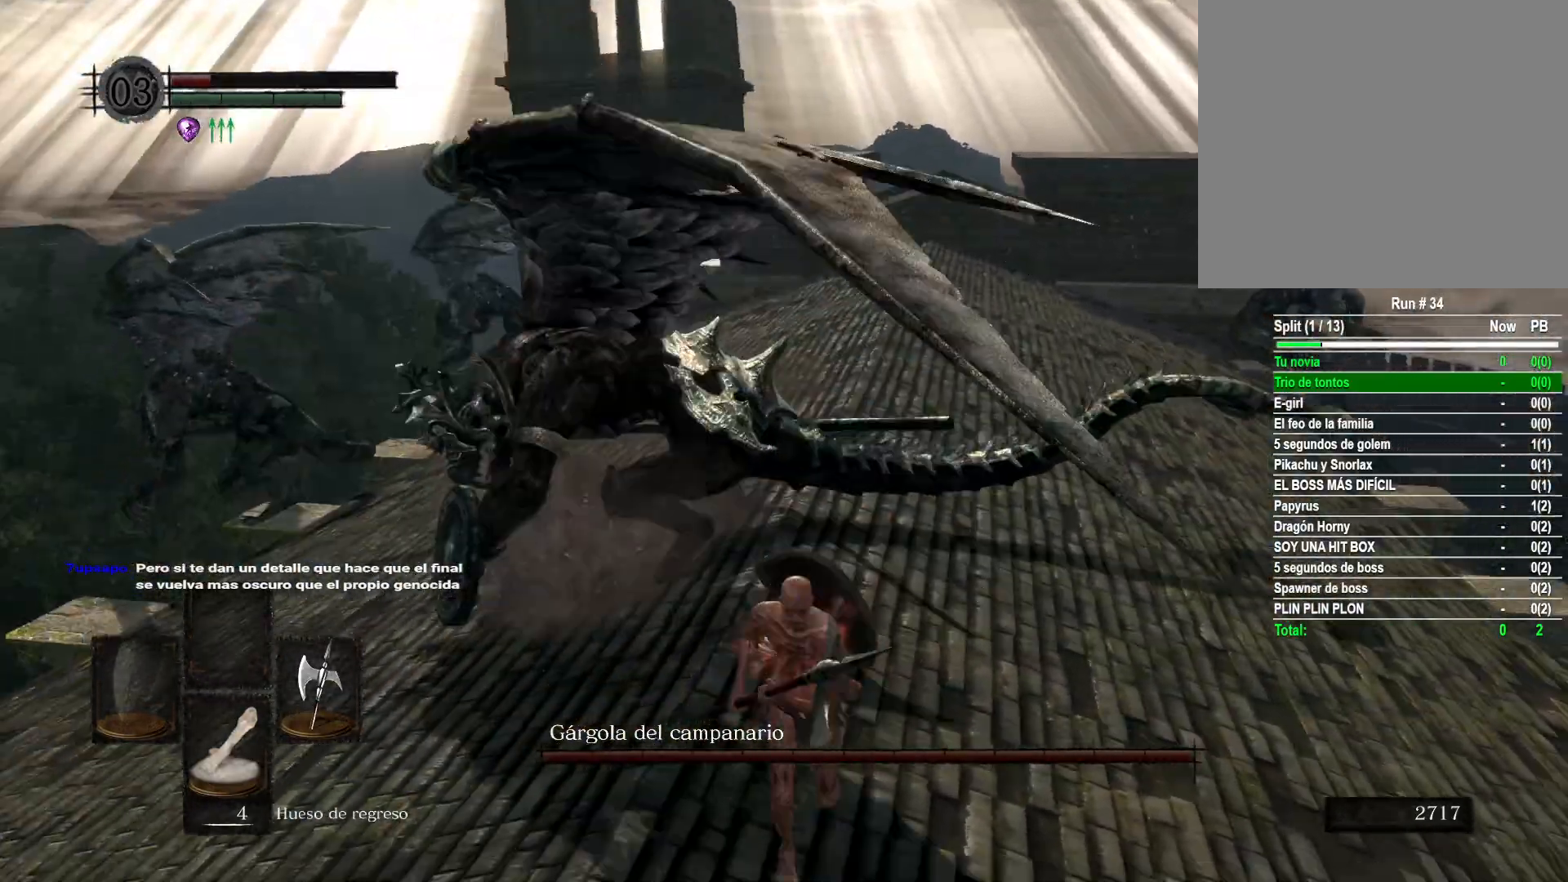
{"buttons": [], "left_stick": "down", "right_stick": "right", "events": [[317, "right_stick", "right"]]}
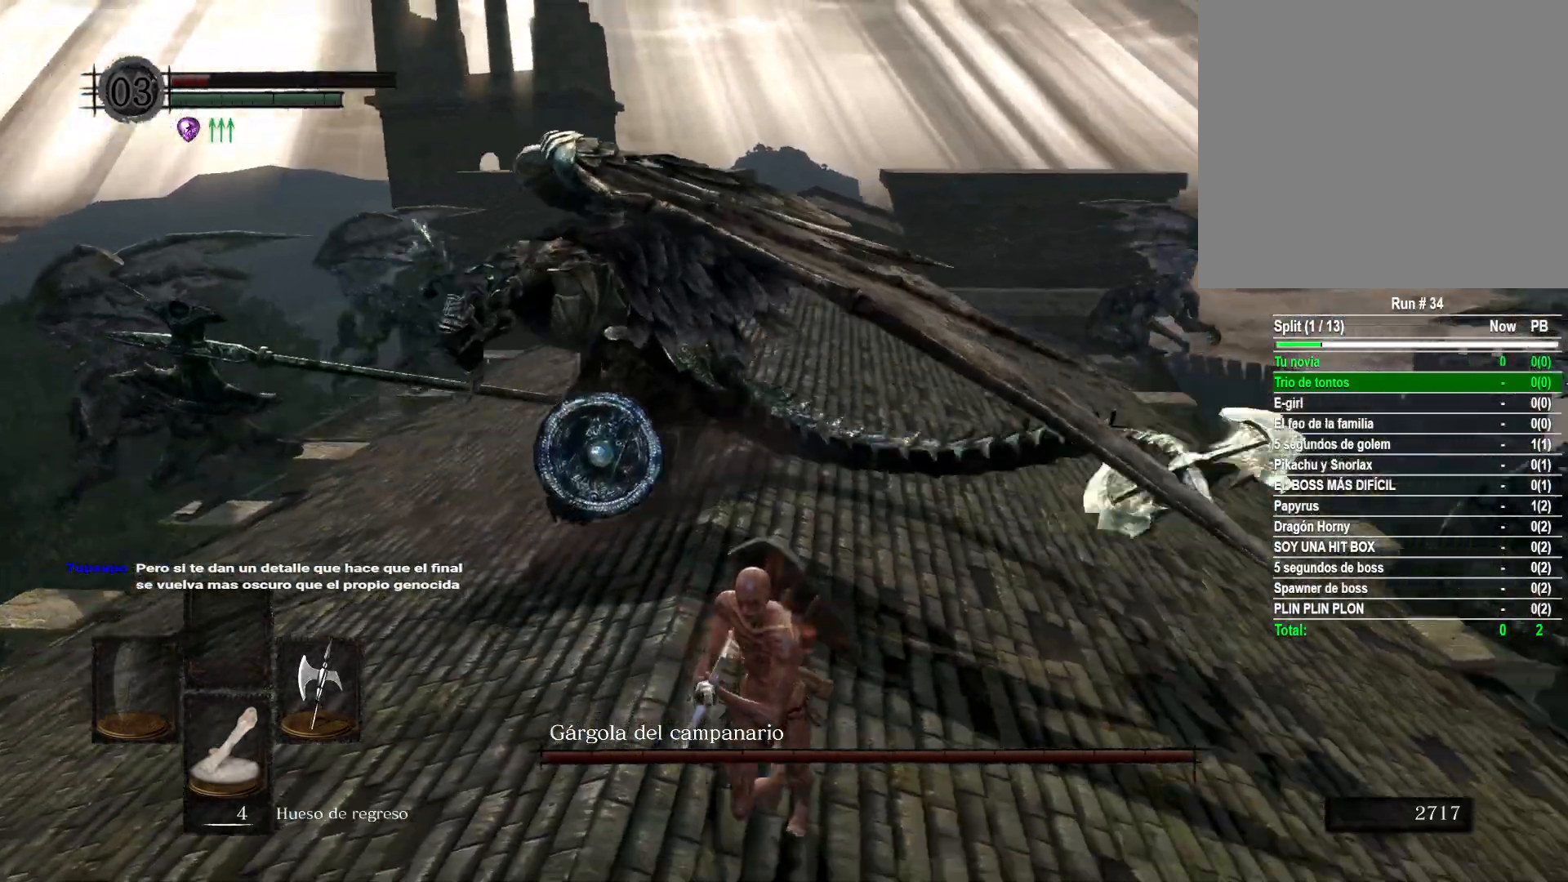
{"buttons": [], "left_stick": "down", "right_stick": "right", "events": [[17, "right_stick", "center"], [267, "right_stick", "right"]]}
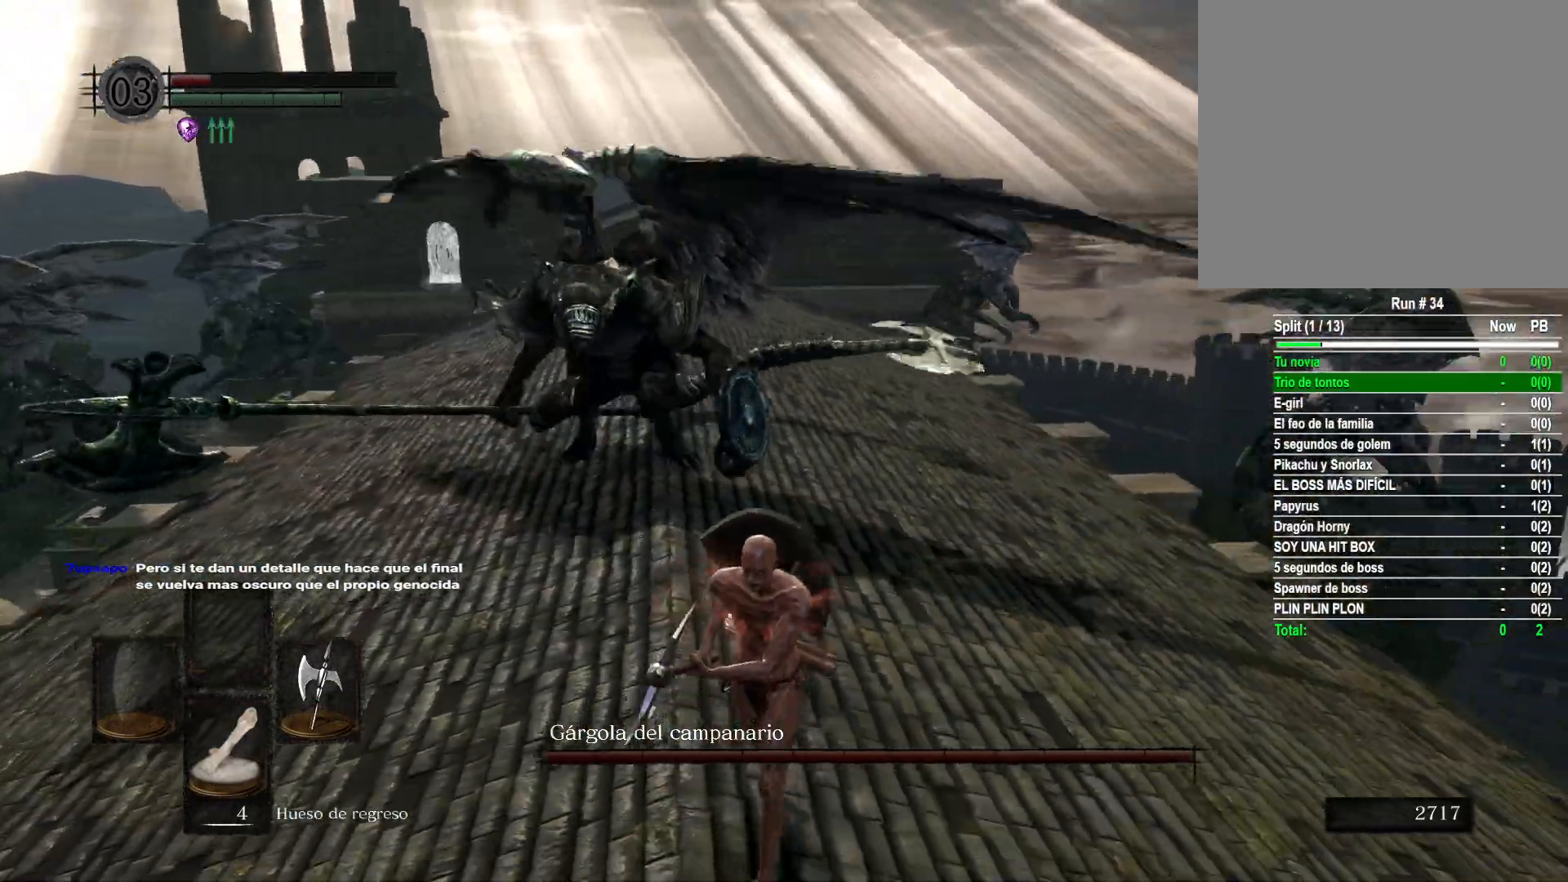
{"buttons": [], "left_stick": "down", "right_stick": "center", "events": [[17, "right_stick", "center"]]}
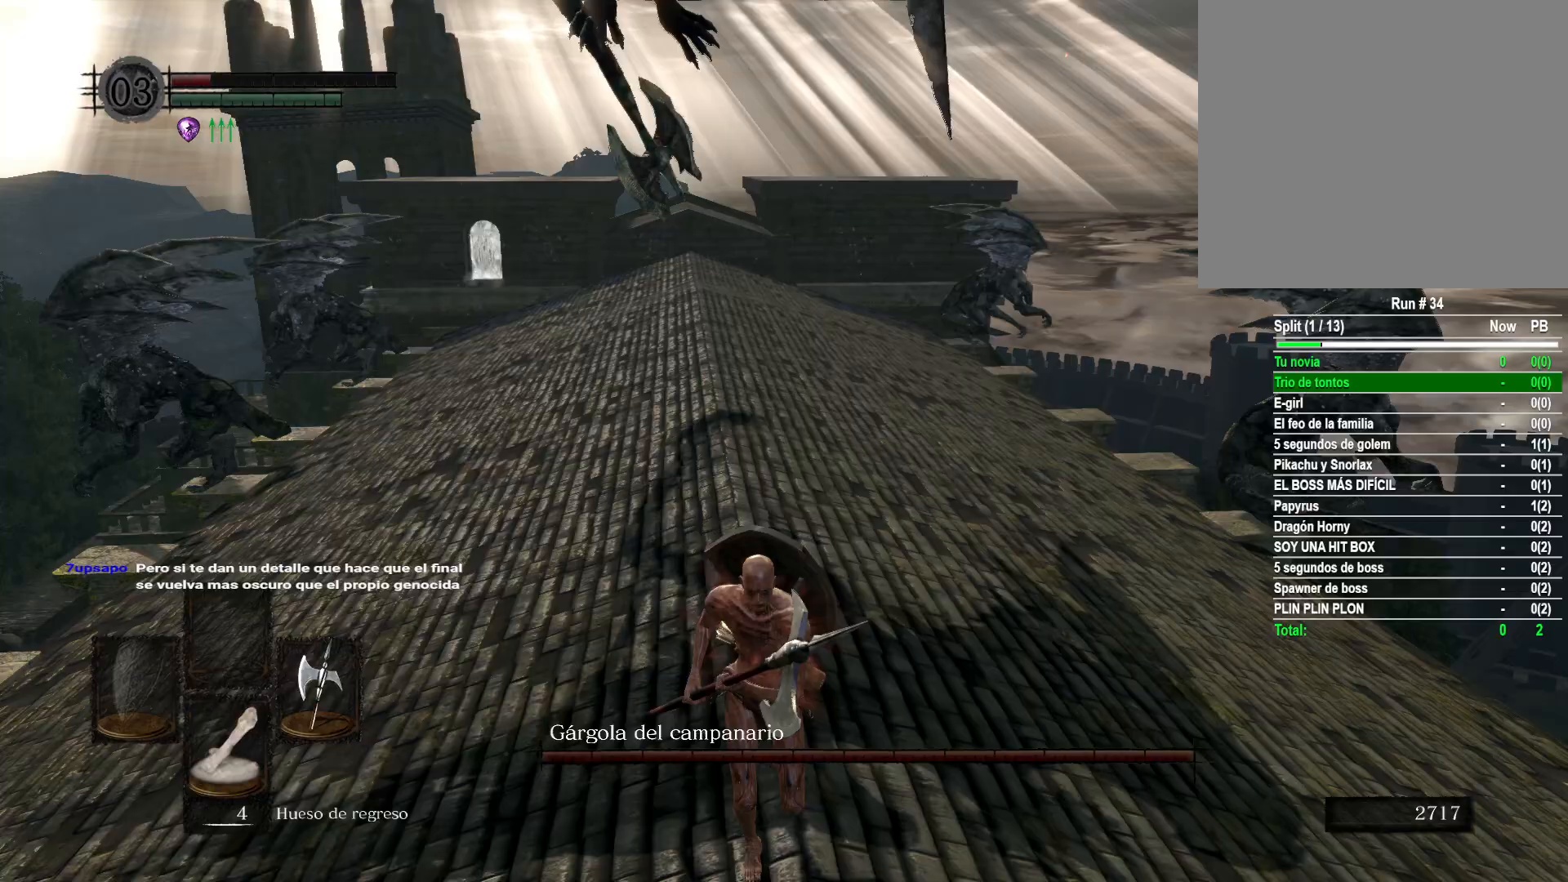
{"buttons": ["B"], "left_stick": "down", "right_stick": "center", "events": [[417, "B", "down"]]}
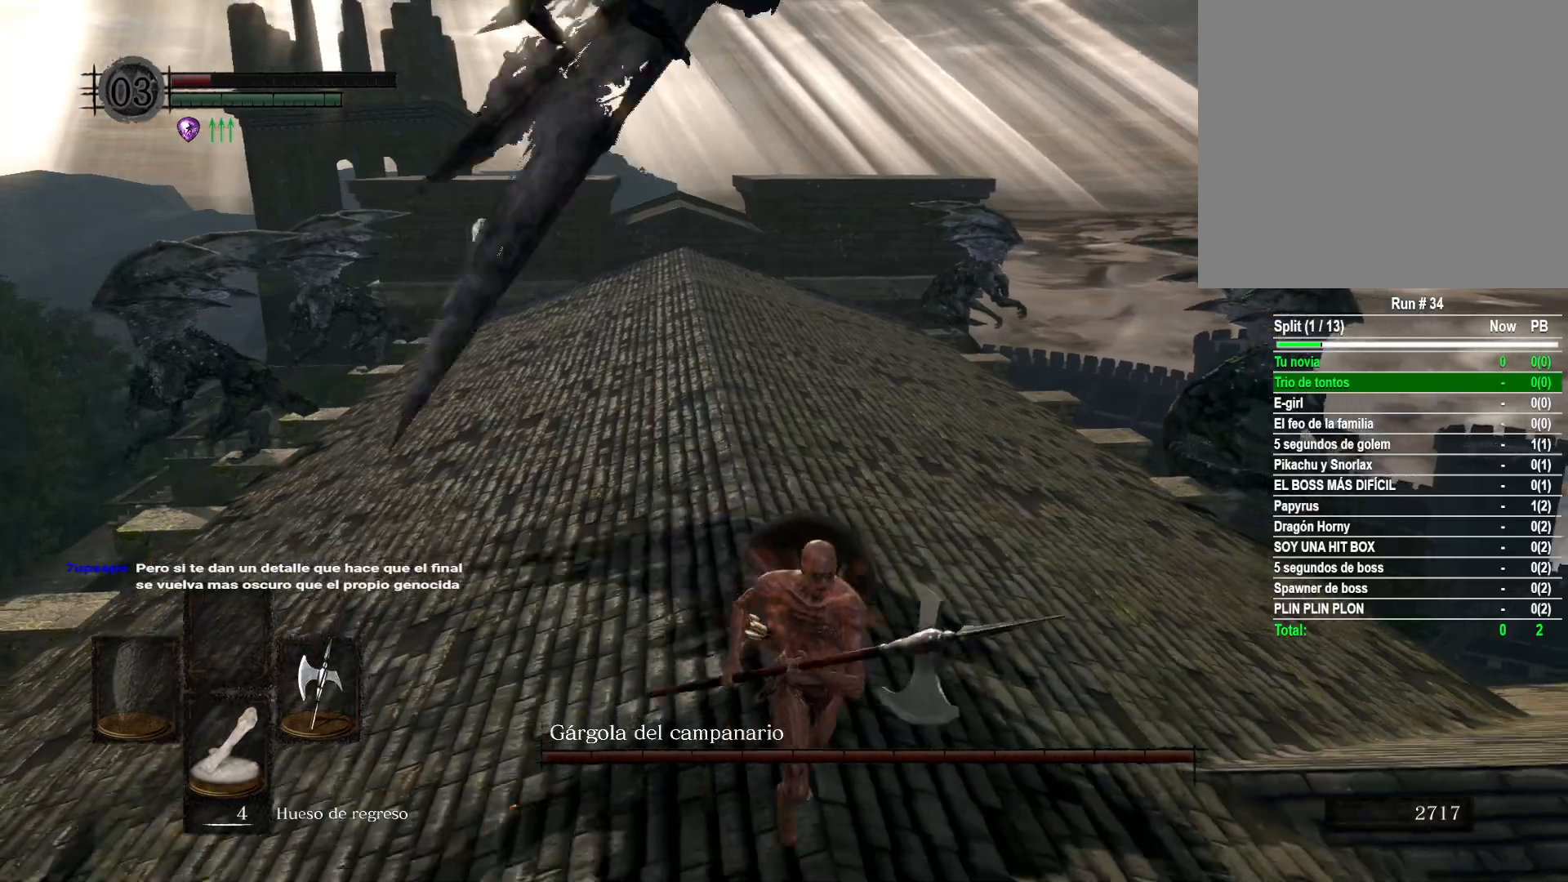
{"buttons": ["B"], "left_stick": "down", "right_stick": "center", "events": [[117, "B", "up"], [500, "B", "down"]]}
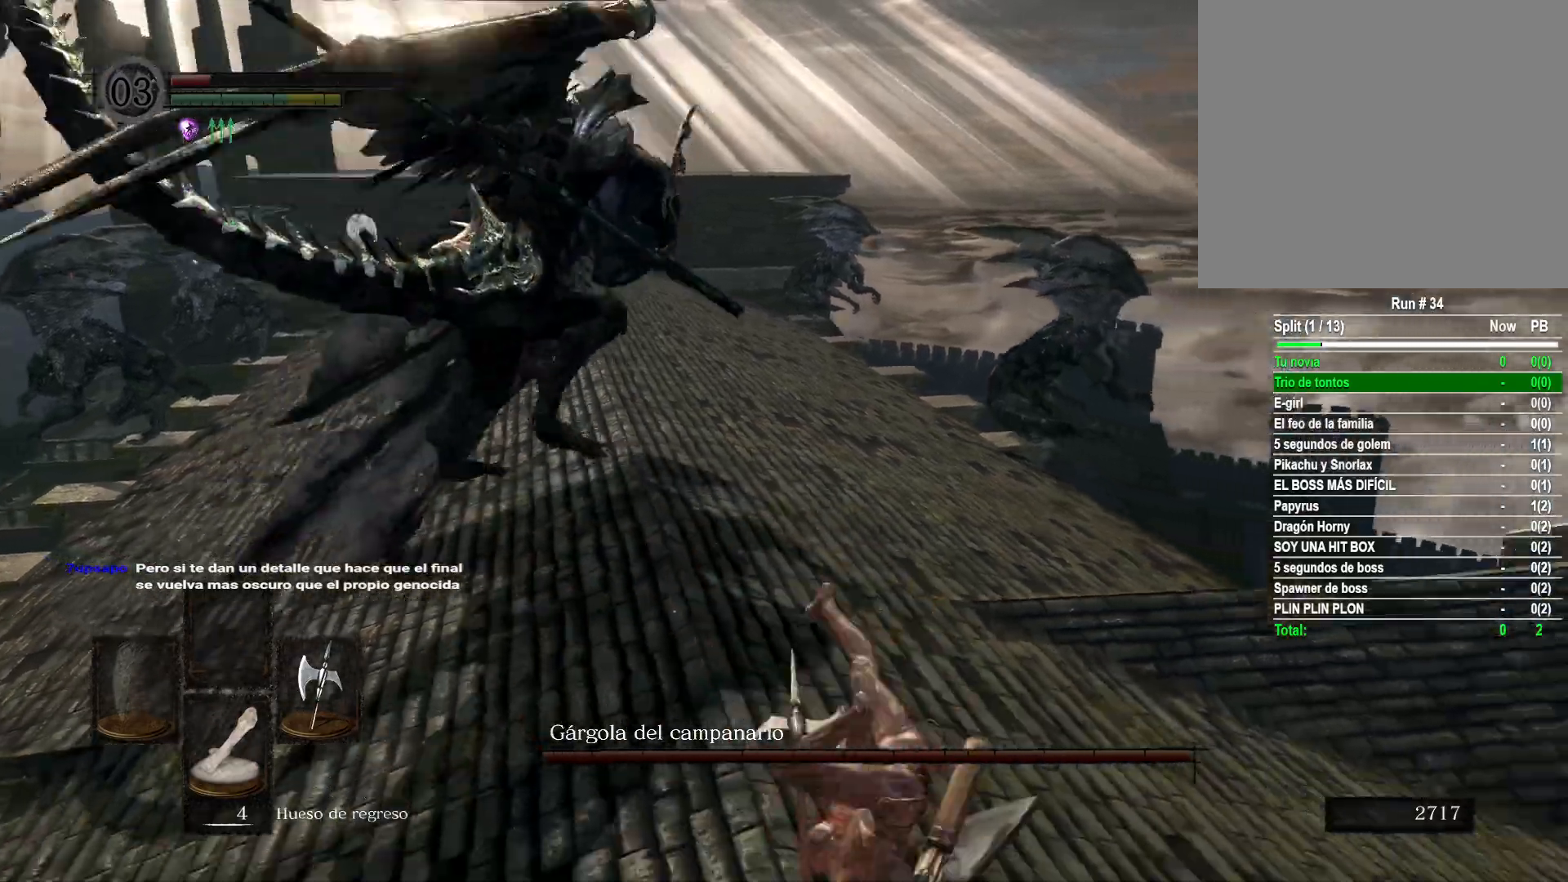
{"buttons": [], "left_stick": "down", "right_stick": "center", "events": [[100, "B", "up"], [167, "B", "down"], [267, "B", "up"]]}
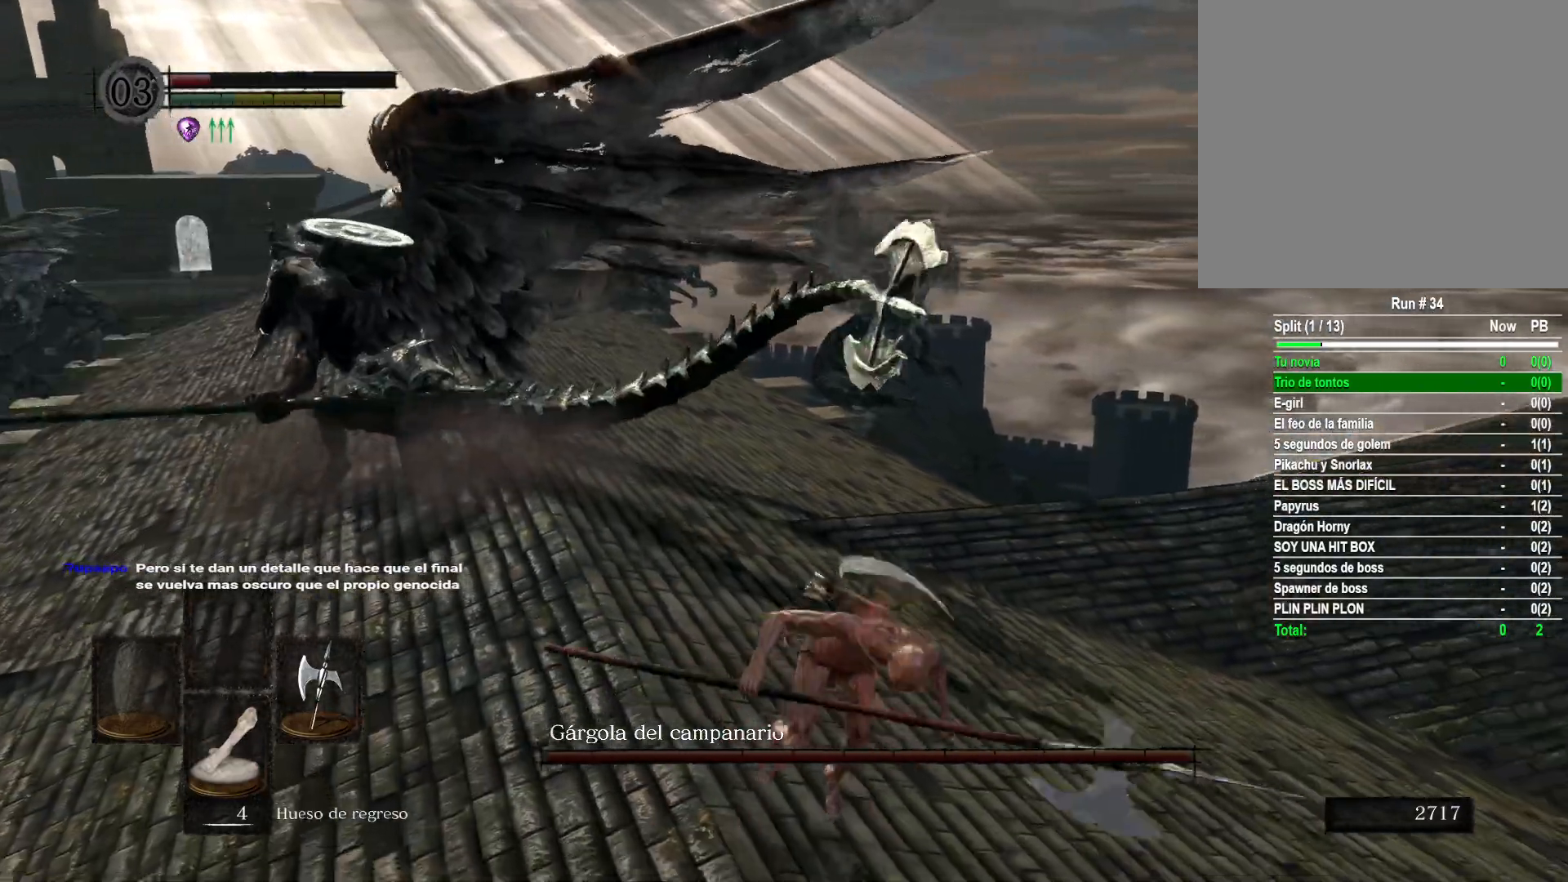
{"buttons": [], "left_stick": "left", "right_stick": "left", "events": [[50, "right_stick", "left"], [300, "left_stick", "left"]]}
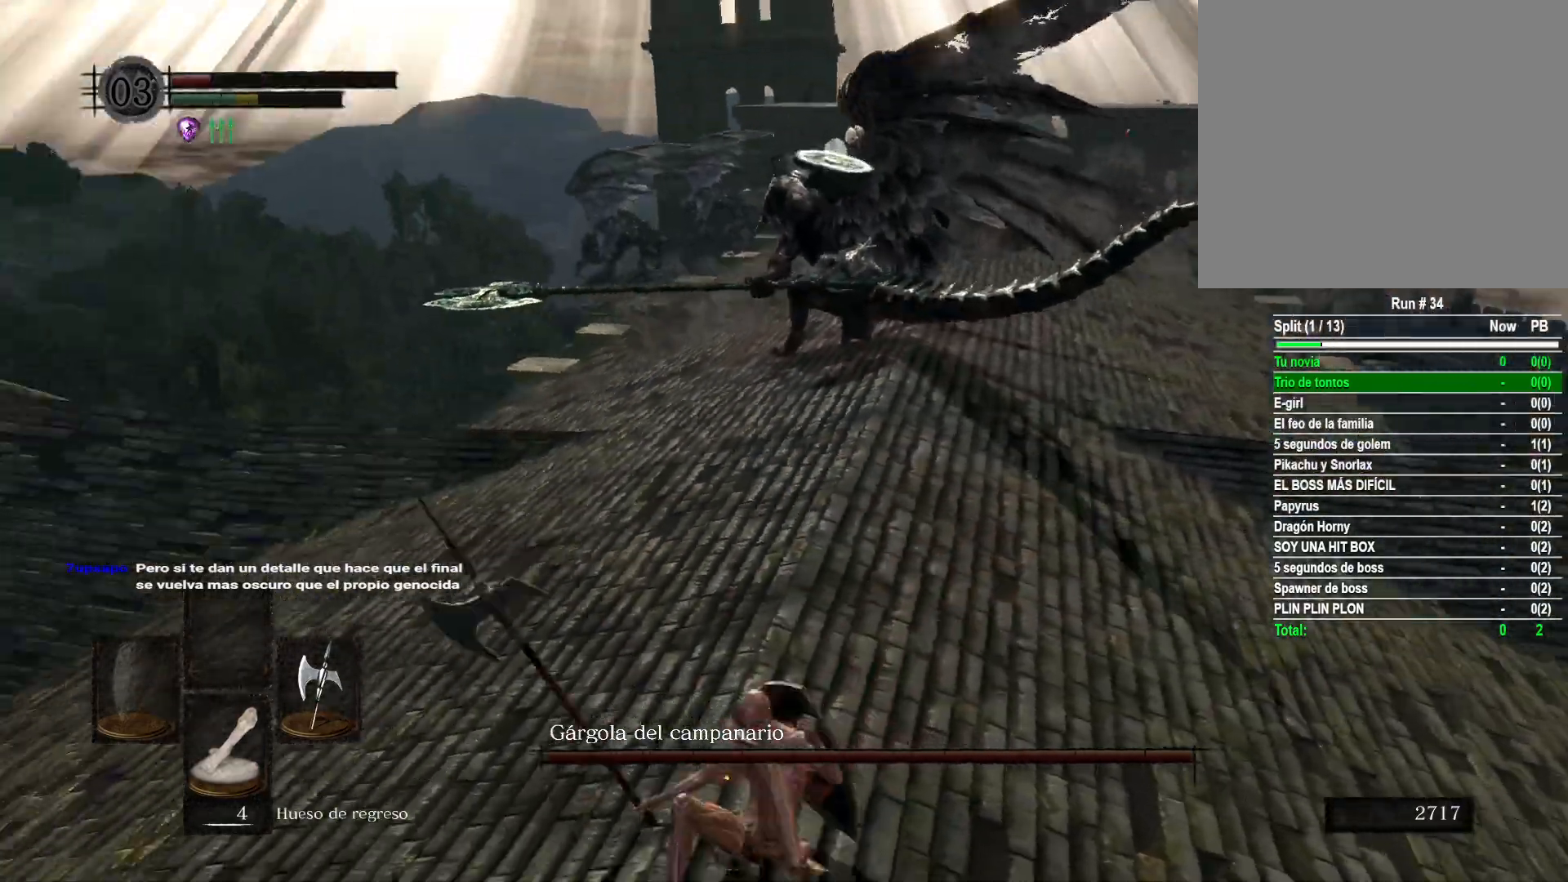
{"buttons": [], "left_stick": "up-left", "right_stick": "right", "events": [[33, "right_stick", "center"], [50, "left_stick", "up-left"], [200, "right_stick", "up-right"], [367, "right_stick", "center"], [450, "right_stick", "right"]]}